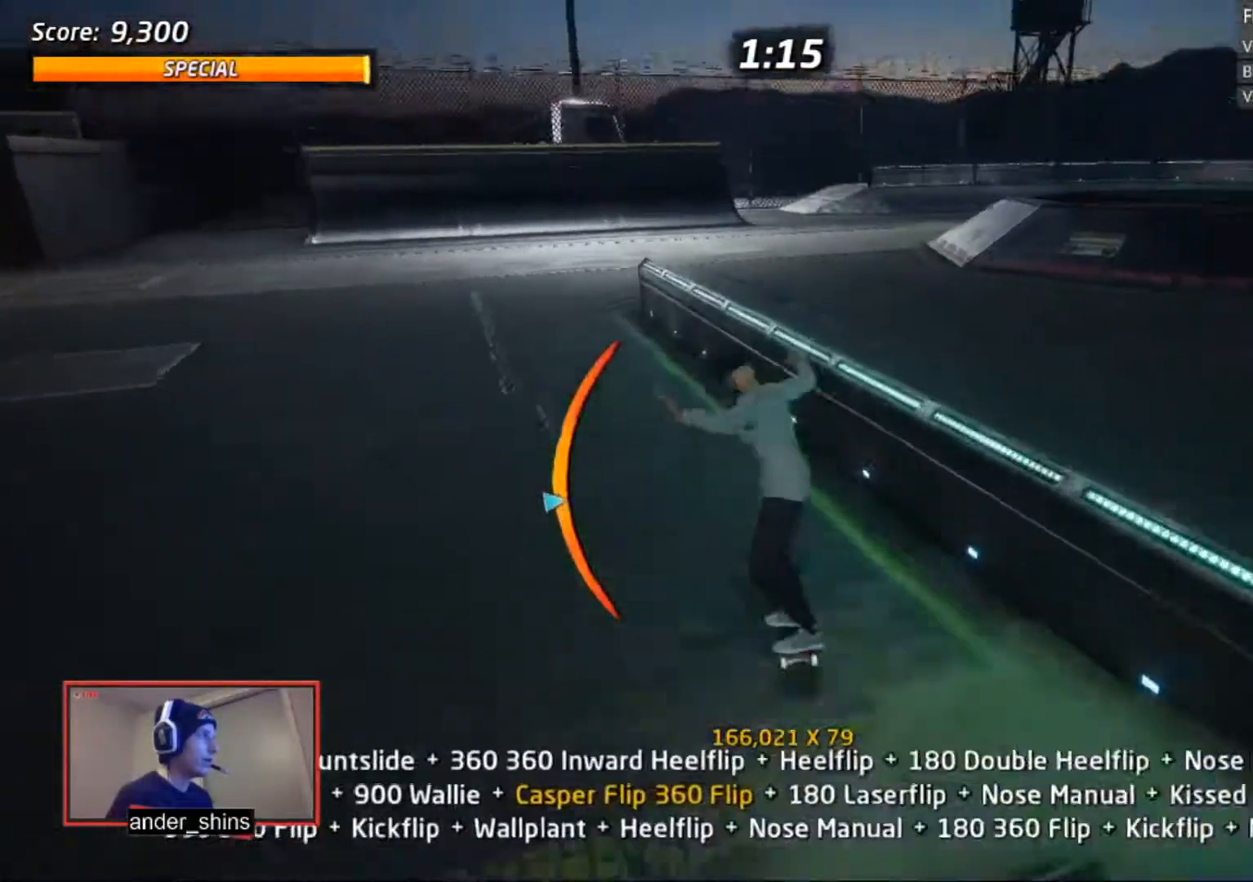
Gameplay with a controller (PlayStation layout); each line is a JSON object with the inputs held at the frame after it. "events" lists button and stick changes between this image and that frame as [ms after this image, input, new state], when the widget could be followed in between. Not read: left_stick.
{"buttons": ["SQUARE", "R1", "DPAD_UP"], "right_stick": "center", "events": [[133, "CROSS", "up"], [166, "TRIANGLE", "down"], [233, "DPAD_UP", "down"], [267, "CROSS", "down"], [267, "TRIANGLE", "up"], [300, "DPAD_UP", "up"], [367, "DPAD_UP", "down"], [433, "DPAD_UP", "up"], [467, "DPAD_UP", "down"], [500, "CROSS", "up"], [500, "R1", "down"], [500, "SQUARE", "down"]]}
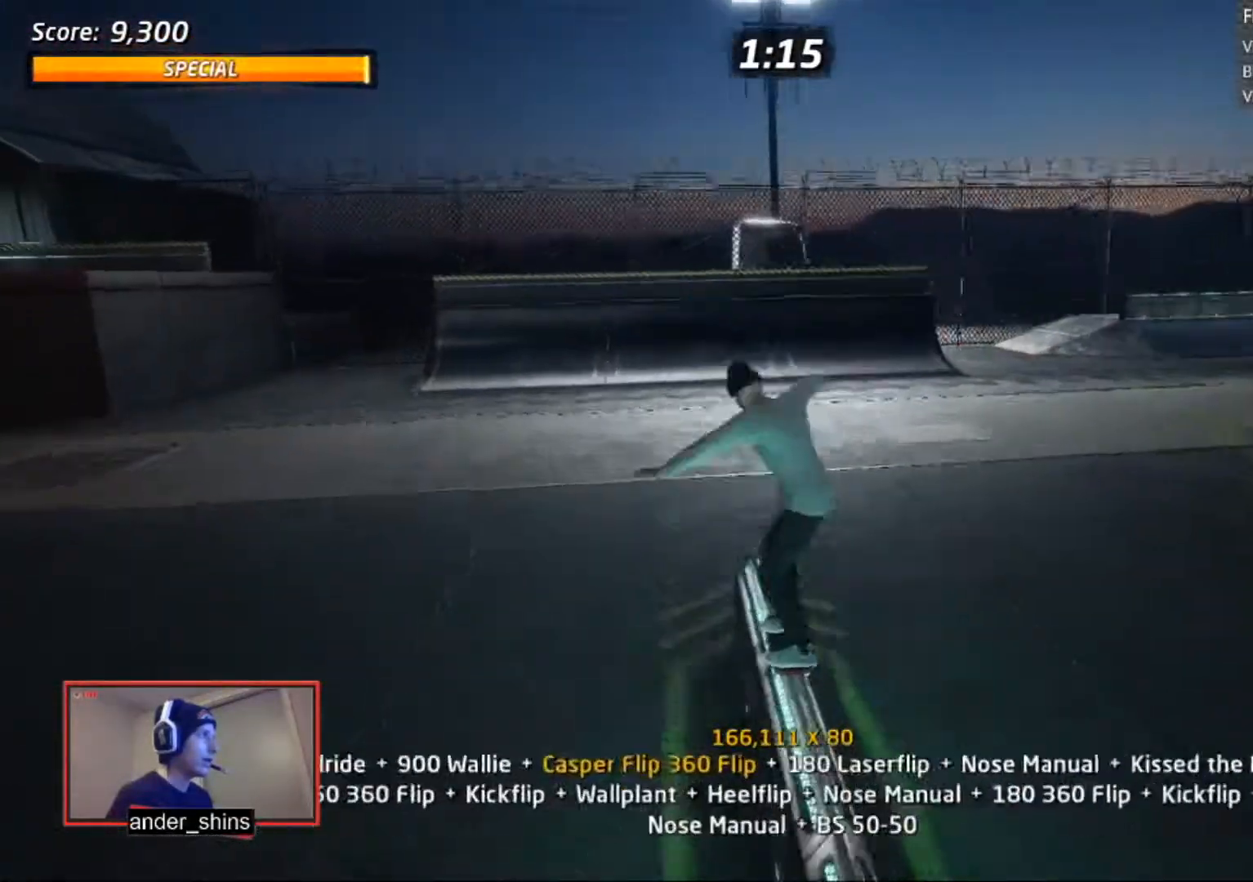
{"buttons": ["CROSS", "DPAD_UP"], "right_stick": "center", "events": [[67, "DPAD_UP", "up"], [67, "SQUARE", "up"], [134, "SQUARE", "down"], [234, "SQUARE", "up"], [334, "DPAD_DOWN", "down"], [367, "DPAD_RIGHT", "down"], [401, "R1", "up"], [434, "CROSS", "down"], [434, "DPAD_DOWN", "up"], [434, "DPAD_RIGHT", "up"], [434, "DPAD_UP", "down"]]}
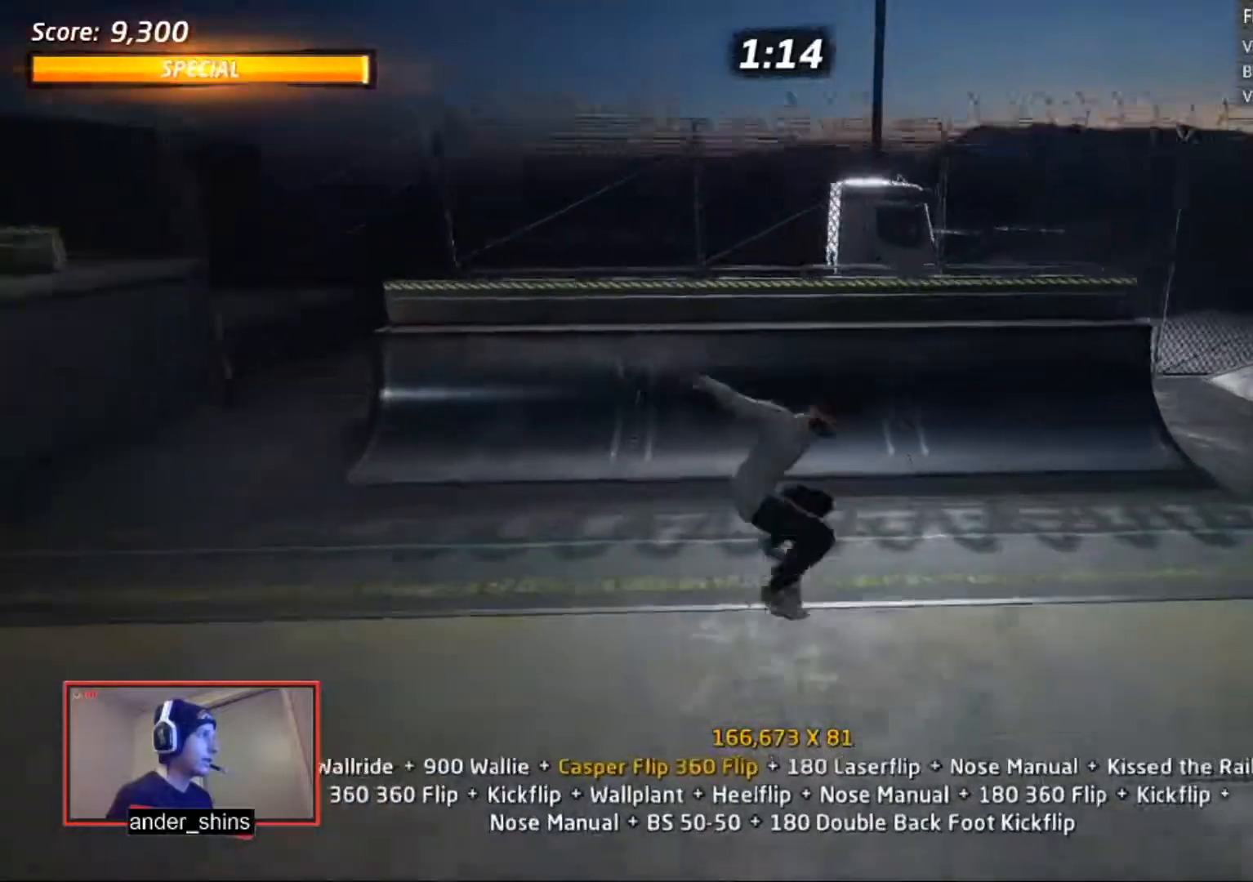
{"buttons": ["CROSS"], "right_stick": "center", "events": [[33, "DPAD_UP", "up"], [267, "DPAD_DOWN", "down"], [333, "DPAD_DOWN", "up"]]}
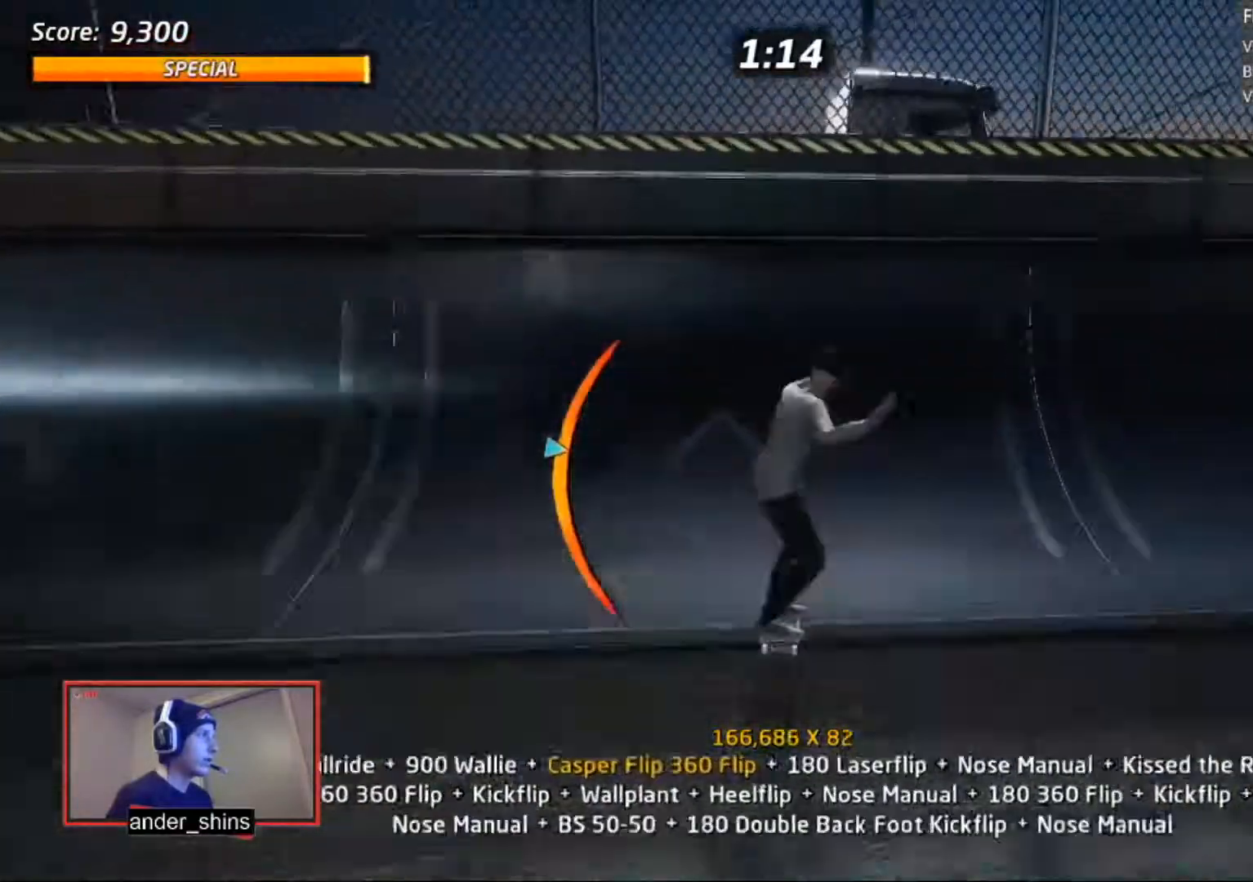
{"buttons": ["L1", "R2", "DPAD_UP"], "right_stick": "center", "events": [[167, "CROSS", "up"], [234, "DPAD_DOWN", "down"], [234, "DPAD_RIGHT", "down"], [267, "L1", "down"], [267, "R2", "down"], [300, "SQUARE", "down"], [334, "SQUARE", "up"], [367, "DPAD_DOWN", "up"], [401, "DPAD_RIGHT", "up"], [401, "SQUARE", "down"], [467, "SQUARE", "up"], [501, "DPAD_UP", "down"]]}
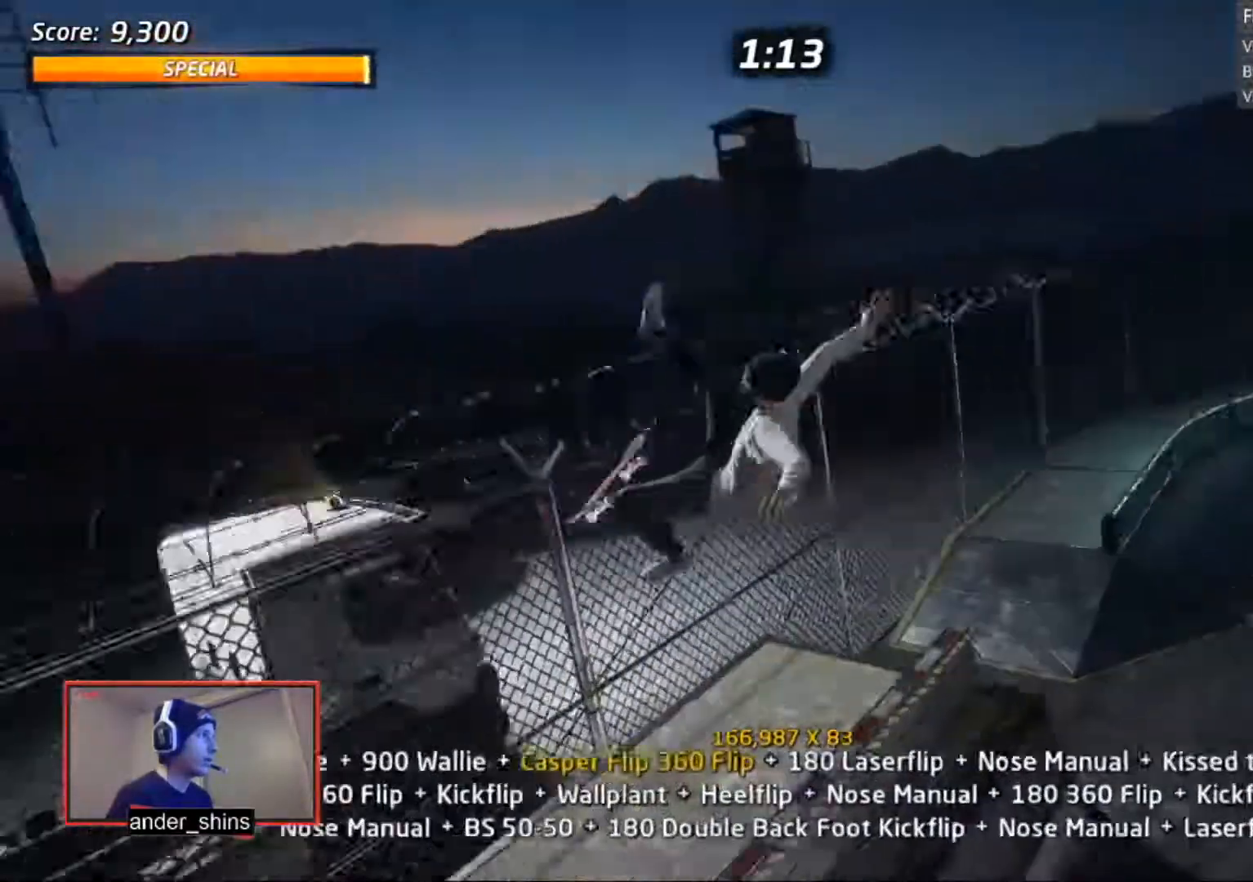
{"buttons": ["SQUARE", "L1", "R2"], "right_stick": "center", "events": [[33, "DPAD_UP", "up"], [100, "DPAD_UP", "down"], [133, "DPAD_UP", "up"], [200, "DPAD_UP", "down"], [267, "DPAD_UP", "up"], [300, "DPAD_UP", "down"], [333, "SQUARE", "down"], [367, "DPAD_UP", "up"], [433, "SQUARE", "up"], [500, "SQUARE", "down"]]}
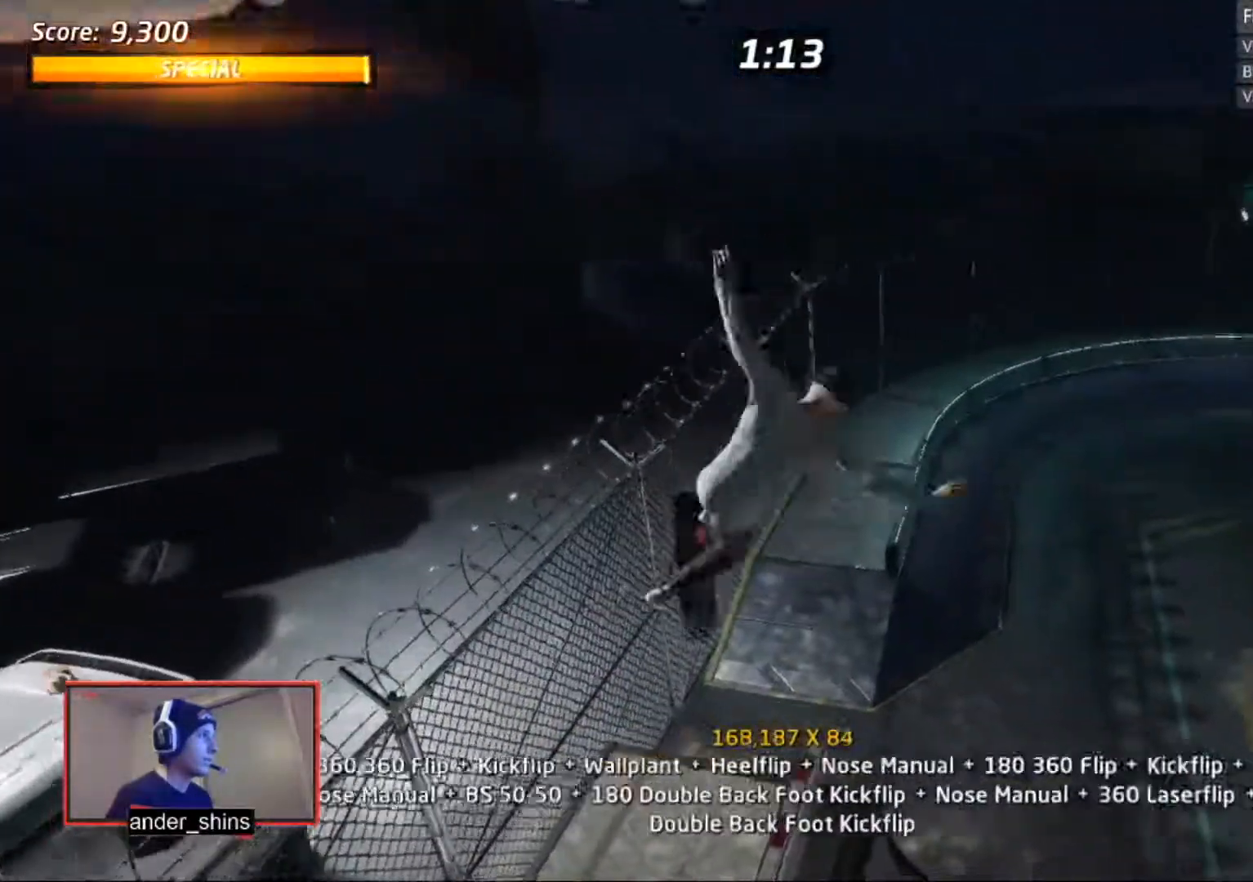
{"buttons": ["CROSS", "TRIANGLE", "L1", "DPAD_UP"], "right_stick": "center", "events": [[67, "DPAD_UP", "down"], [67, "SQUARE", "up"], [134, "R2", "up"], [334, "DPAD_UP", "up"], [401, "DPAD_UP", "down"], [434, "CROSS", "down"], [434, "TRIANGLE", "down"]]}
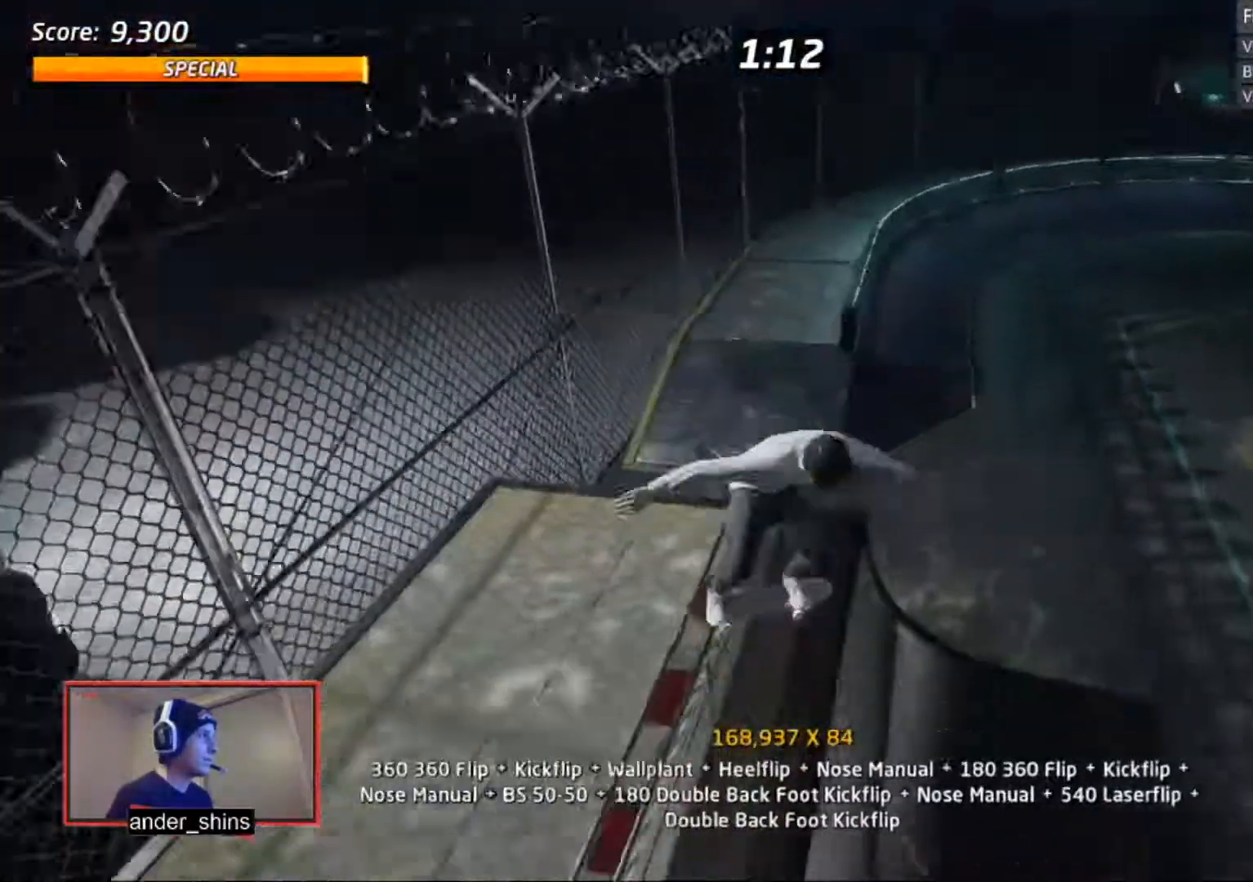
{"buttons": ["L1"], "right_stick": "center", "events": [[33, "DPAD_UP", "up"], [133, "CROSS", "up"], [133, "TRIANGLE", "up"], [166, "DPAD_DOWN", "down"], [200, "SQUARE", "down"], [233, "DPAD_DOWN", "up"], [267, "SQUARE", "up"], [333, "DPAD_UP", "down"], [333, "SQUARE", "down"], [367, "DPAD_UP", "up"], [367, "SQUARE", "up"], [400, "DPAD_UP", "down"], [467, "DPAD_UP", "up"]]}
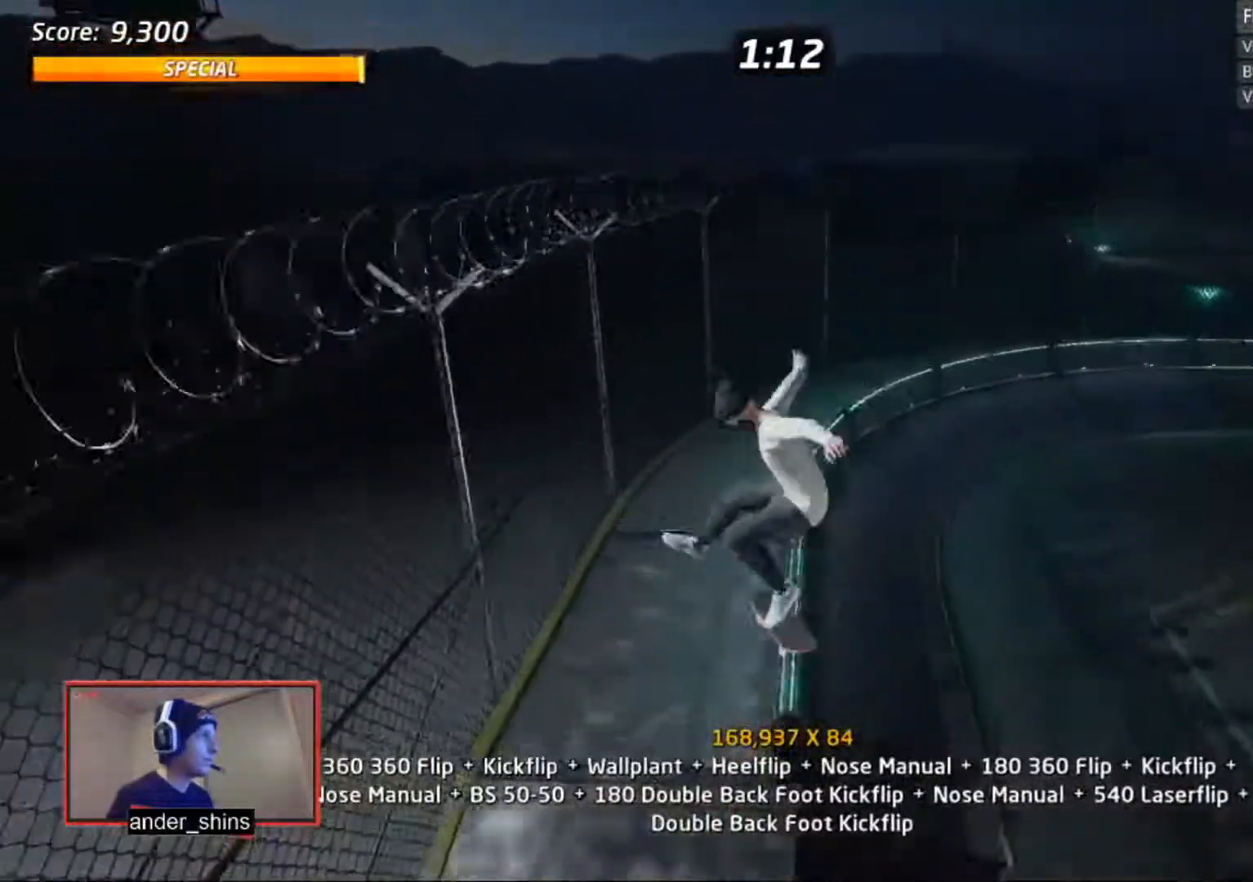
{"buttons": ["CROSS", "TRIANGLE"], "right_stick": "center", "events": [[34, "DPAD_UP", "down"], [100, "DPAD_UP", "up"], [134, "DPAD_UP", "down"], [200, "DPAD_UP", "up"], [267, "DPAD_UP", "down"], [300, "CROSS", "down"], [300, "TRIANGLE", "down"], [367, "DPAD_UP", "up"], [367, "L1", "up"]]}
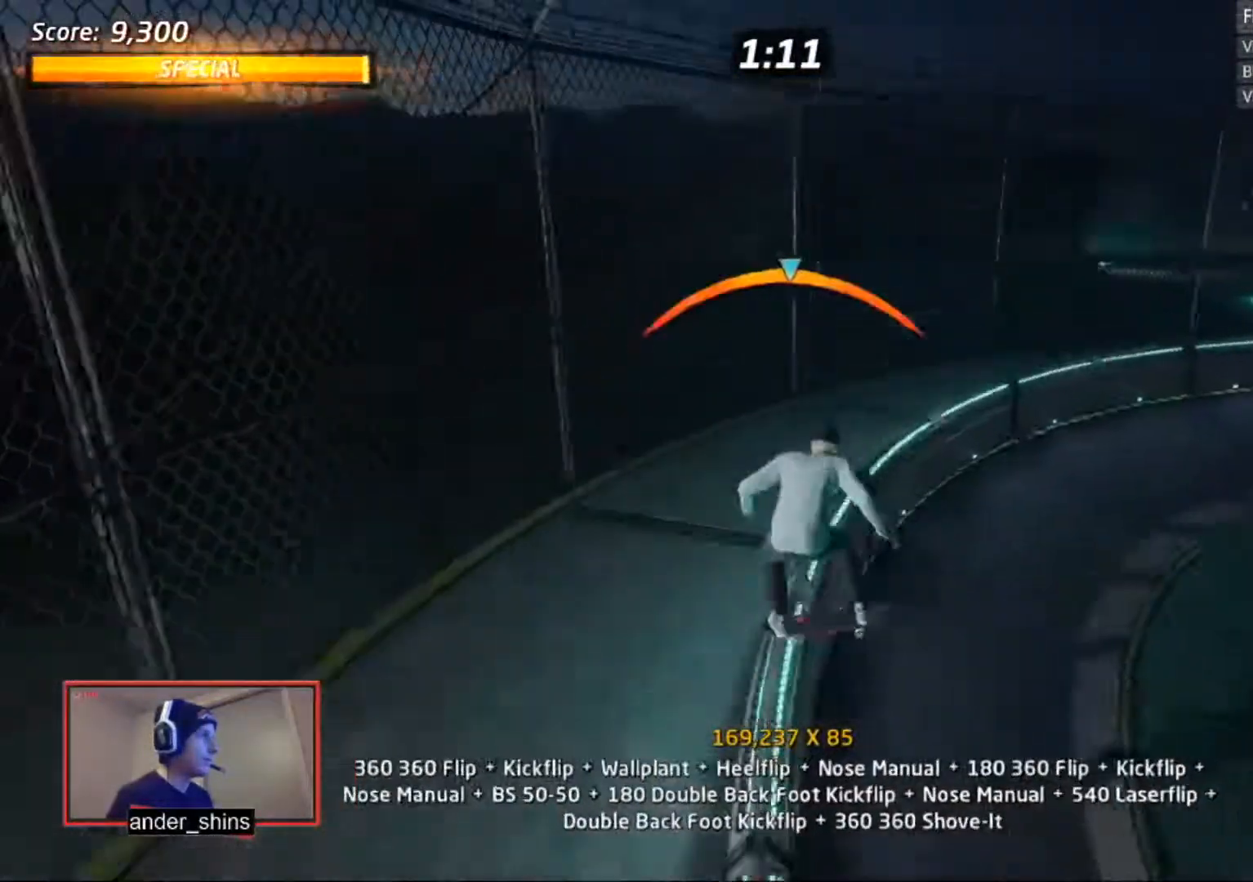
{"buttons": ["CROSS", "TRIANGLE", "DPAD_UP"], "right_stick": "center", "events": [[100, "CROSS", "up"], [100, "TRIANGLE", "up"], [267, "DPAD_UP", "down"], [317, "DPAD_UP", "up"], [333, "CROSS", "down"], [333, "TRIANGLE", "down"], [367, "DPAD_UP", "down"], [400, "DPAD_UP", "up"], [467, "DPAD_UP", "down"]]}
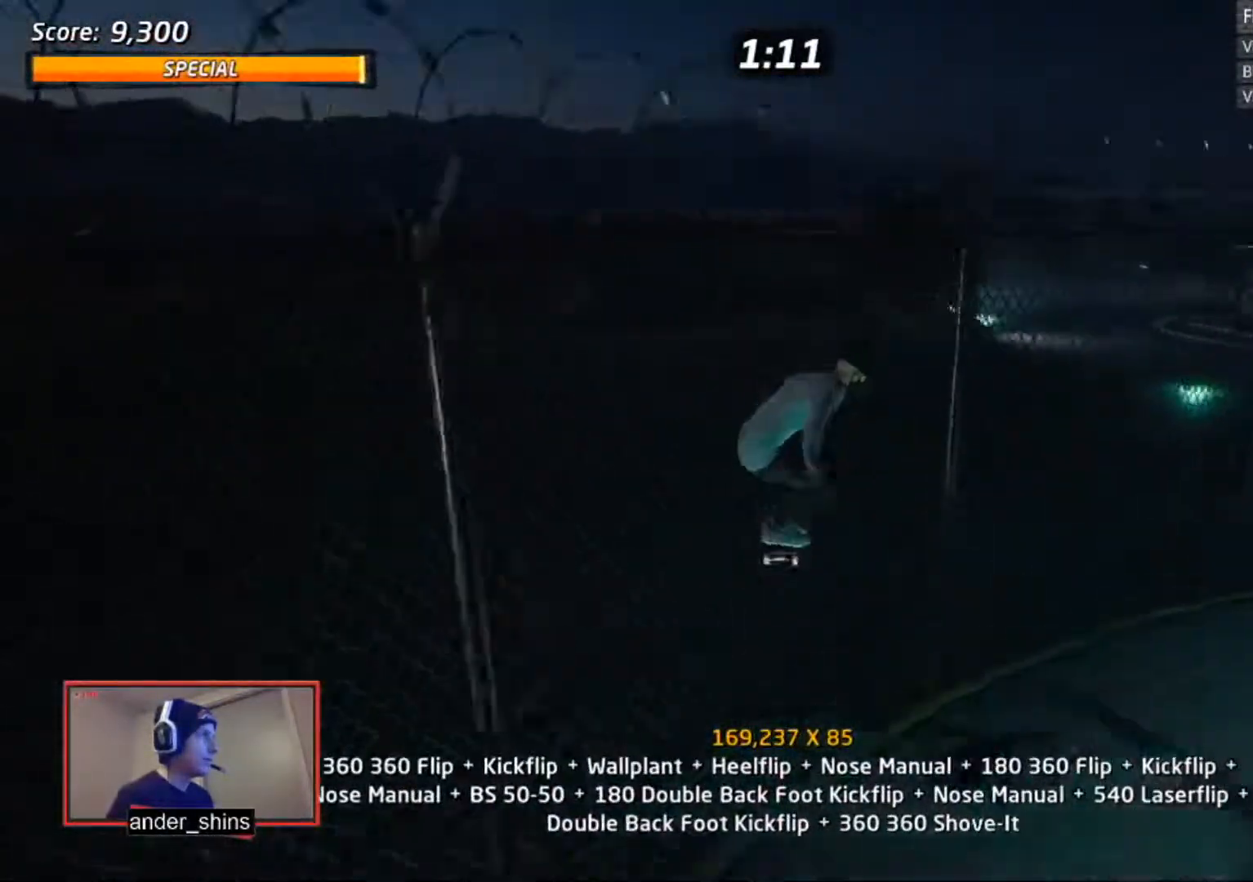
{"buttons": [], "right_stick": "center", "events": [[34, "DPAD_UP", "up"], [67, "DPAD_UP", "down"], [134, "DPAD_UP", "up"], [200, "CROSS", "up"], [200, "TRIANGLE", "up"], [267, "DPAD_RIGHT", "down"], [300, "SQUARE", "down"], [334, "DPAD_RIGHT", "up"], [334, "SQUARE", "up"]]}
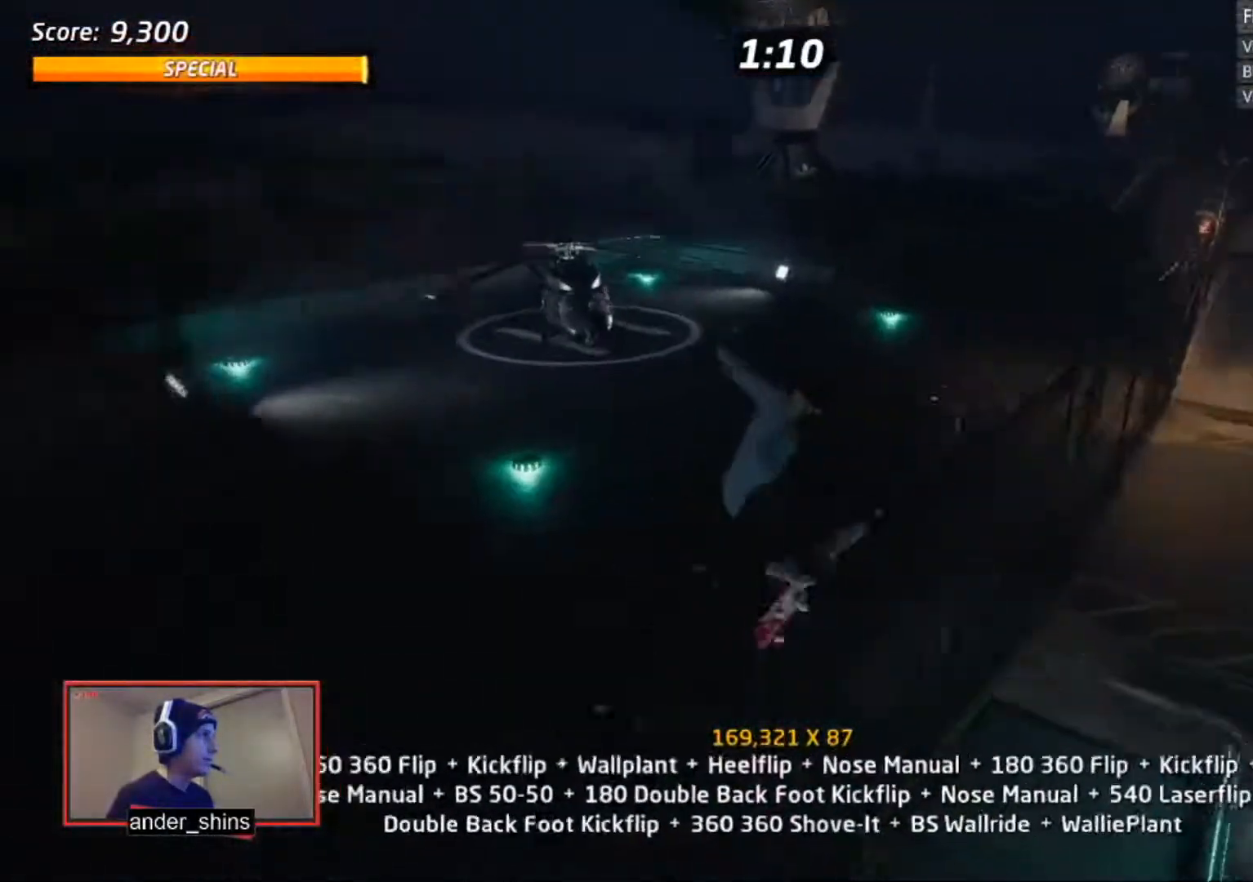
{"buttons": ["DPAD_DOWN", "DPAD_RIGHT"], "right_stick": "center", "events": [[66, "DPAD_RIGHT", "down"], [116, "DPAD_RIGHT", "up"], [116, "SQUARE", "down"], [166, "SQUARE", "up"], [267, "SQUARE", "down"], [317, "SQUARE", "up"], [417, "DPAD_DOWN", "down"], [467, "DPAD_RIGHT", "down"]]}
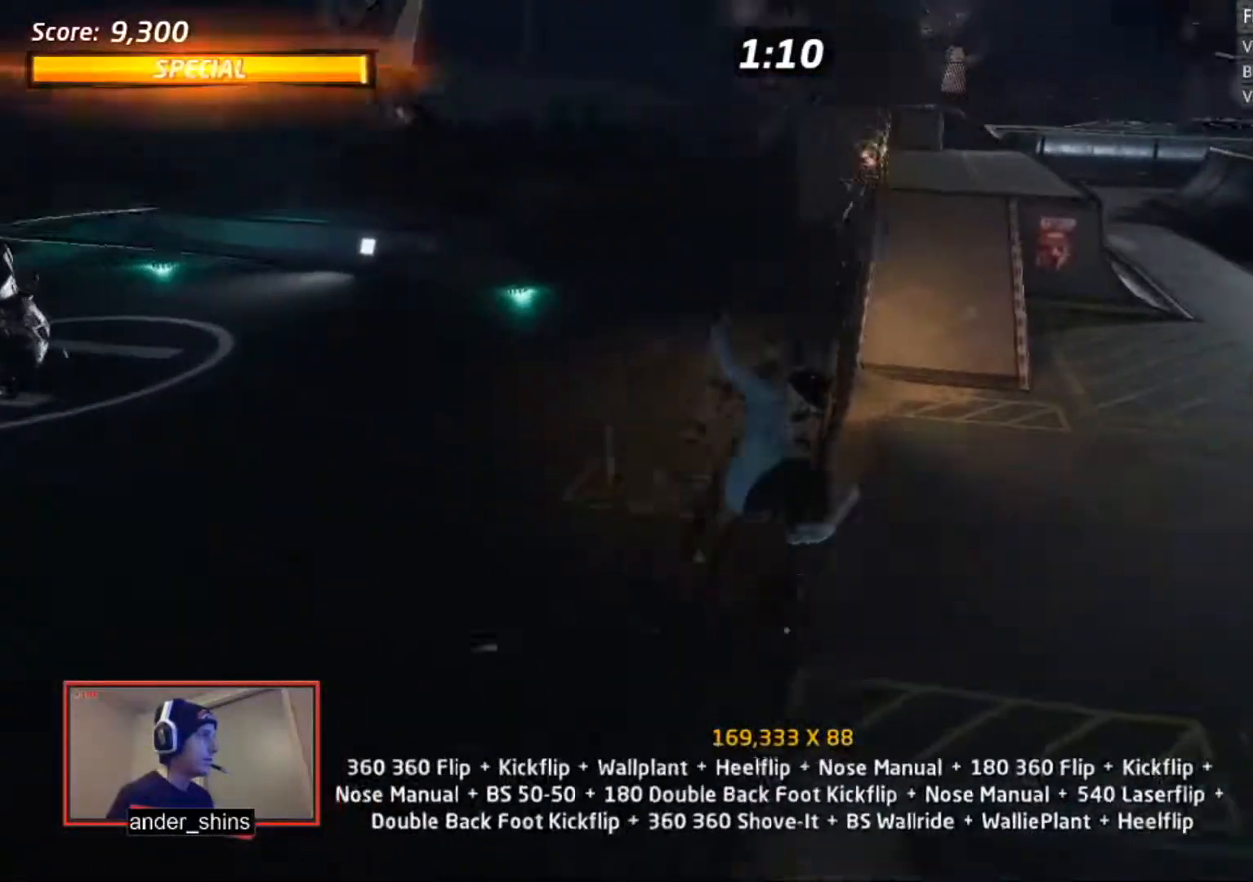
{"buttons": ["R1"], "right_stick": "center"}
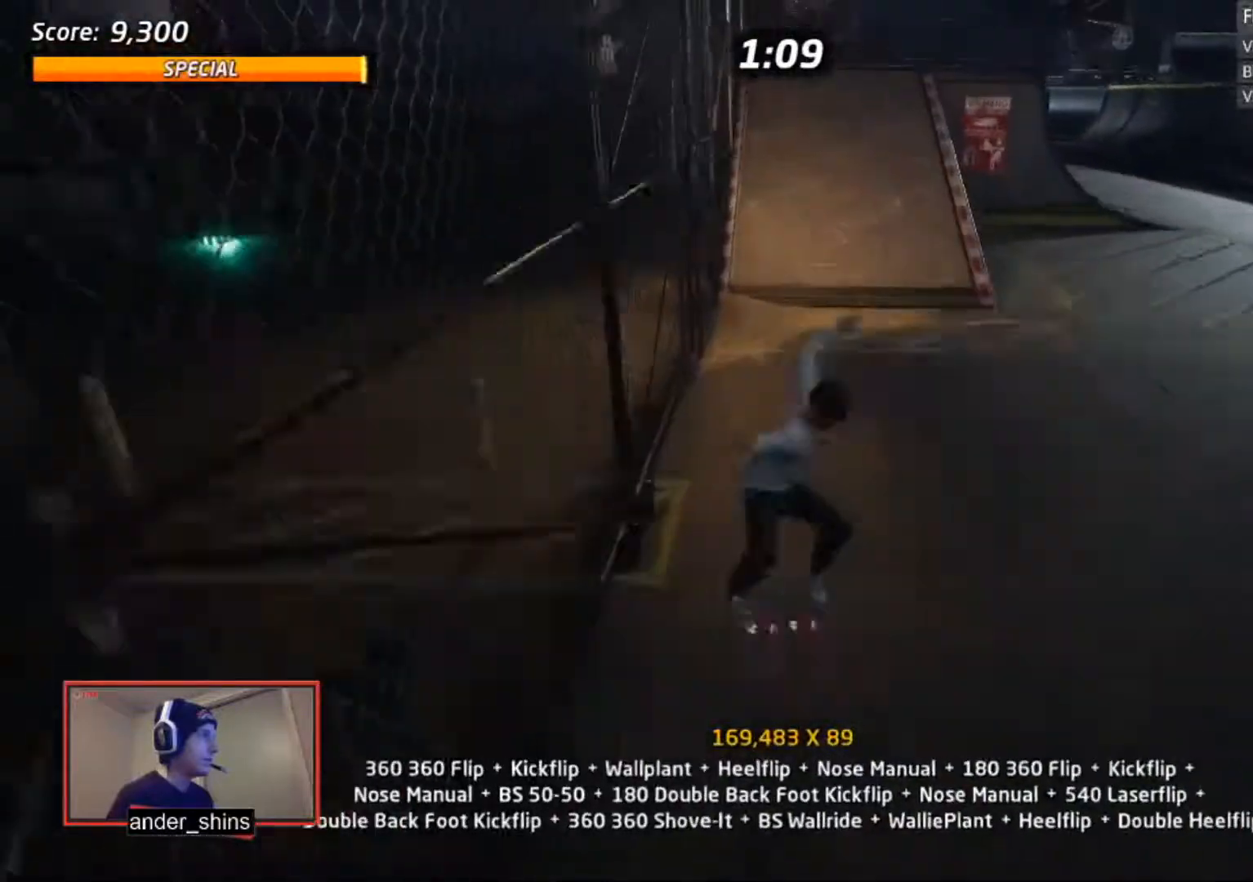
{"buttons": ["CROSS"], "right_stick": "center", "events": [[217, "DPAD_DOWN", "down"], [217, "DPAD_RIGHT", "down"], [284, "DPAD_DOWN", "up"], [284, "DPAD_RIGHT", "up"], [284, "DPAD_UP", "down"], [284, "R1", "up"], [334, "CROSS", "down"], [384, "DPAD_UP", "up"]]}
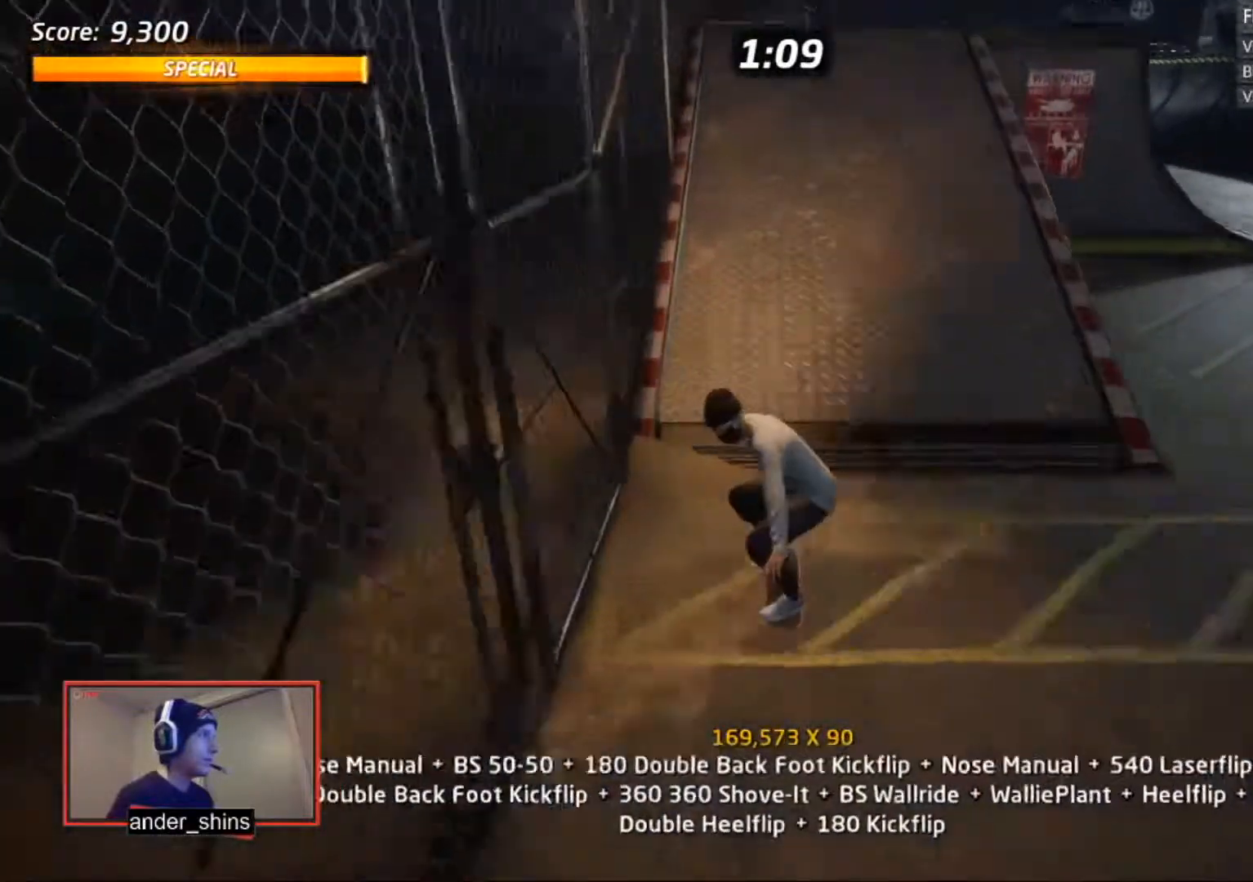
{"buttons": ["CROSS", "R1", "DPAD_UP"], "right_stick": "center", "events": [[17, "DPAD_DOWN", "down"], [134, "DPAD_LEFT", "down"], [284, "CROSS", "up"], [284, "DPAD_DOWN", "up"], [284, "TRIANGLE", "down"], [317, "DPAD_LEFT", "up"], [334, "DPAD_UP", "down"], [384, "CROSS", "down"], [384, "TRIANGLE", "up"], [434, "R1", "down"]]}
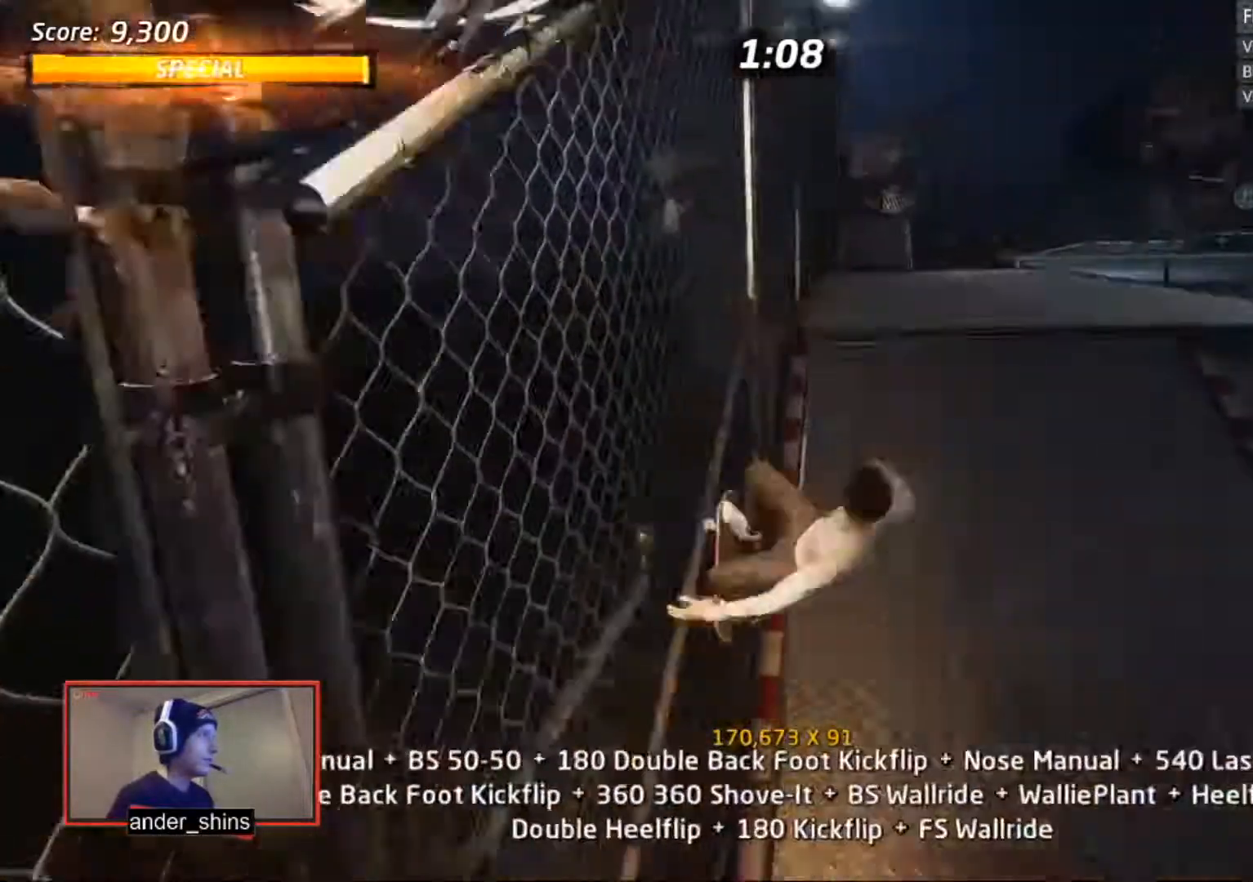
{"buttons": ["CROSS", "R1"], "right_stick": "center"}
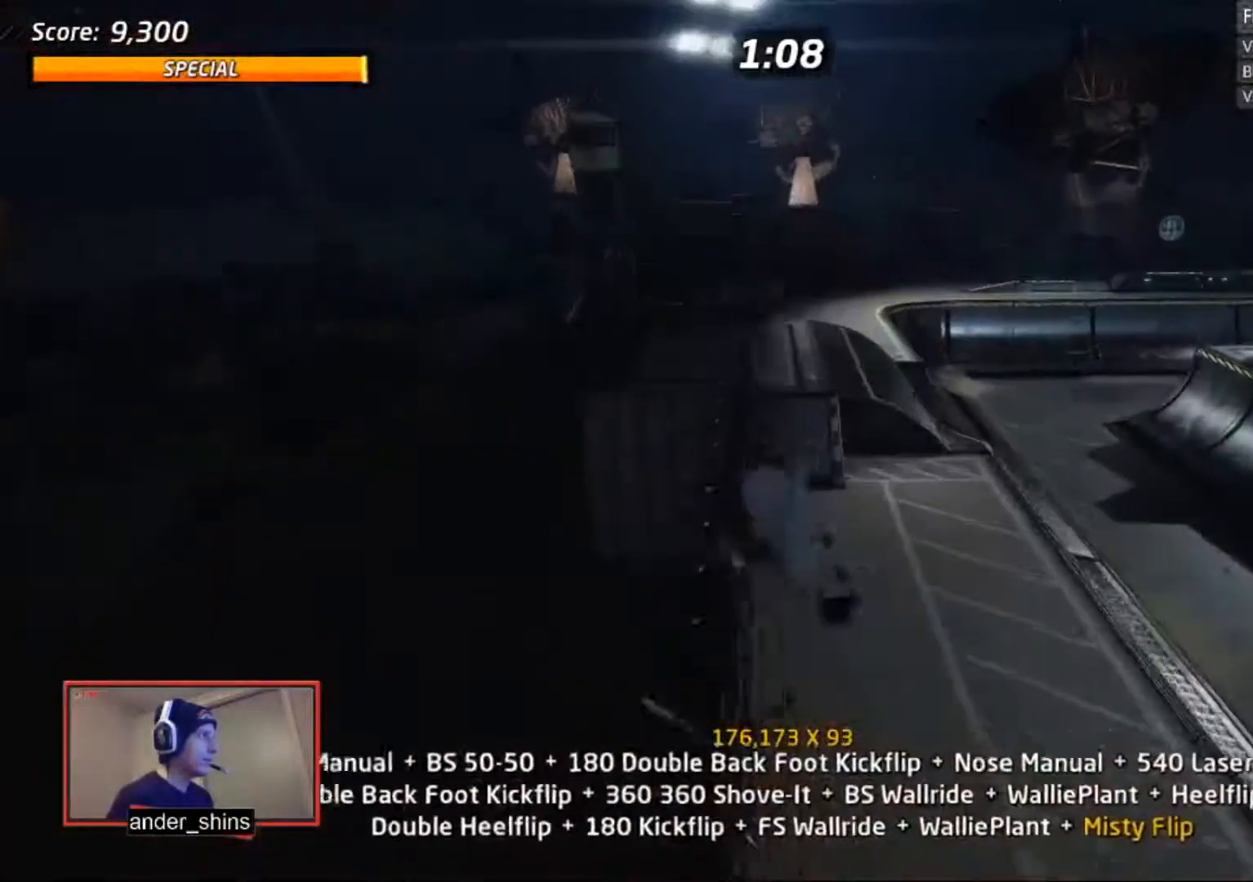
{"buttons": ["CROSS", "R1"], "right_stick": "center", "events": [[34, "DPAD_LEFT", "down"], [117, "DPAD_LEFT", "up"], [184, "DPAD_LEFT", "down"], [234, "DPAD_LEFT", "up"], [317, "DPAD_LEFT", "down"], [334, "DPAD_LEFT", "up"], [418, "DPAD_LEFT", "down"], [484, "DPAD_LEFT", "up"]]}
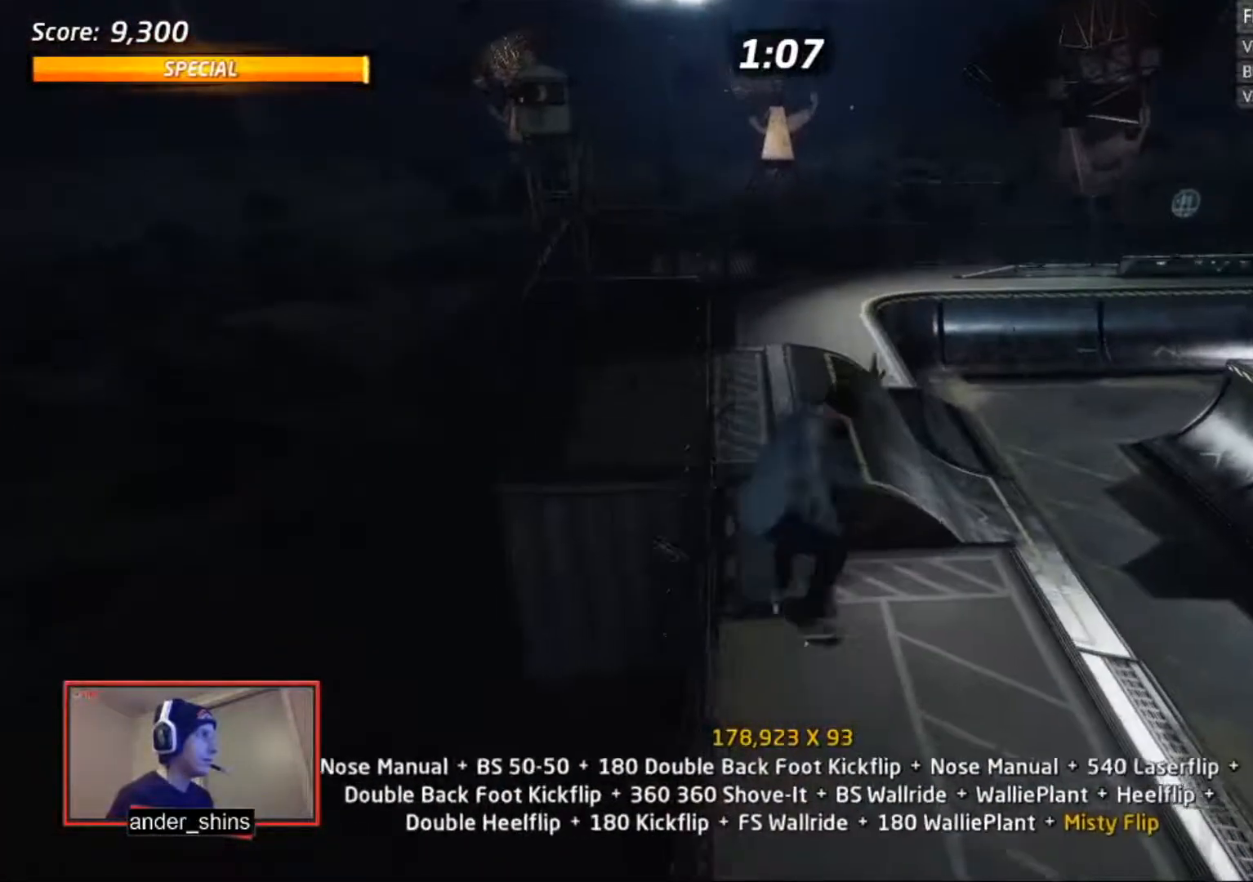
{"buttons": ["CROSS"], "right_stick": "center"}
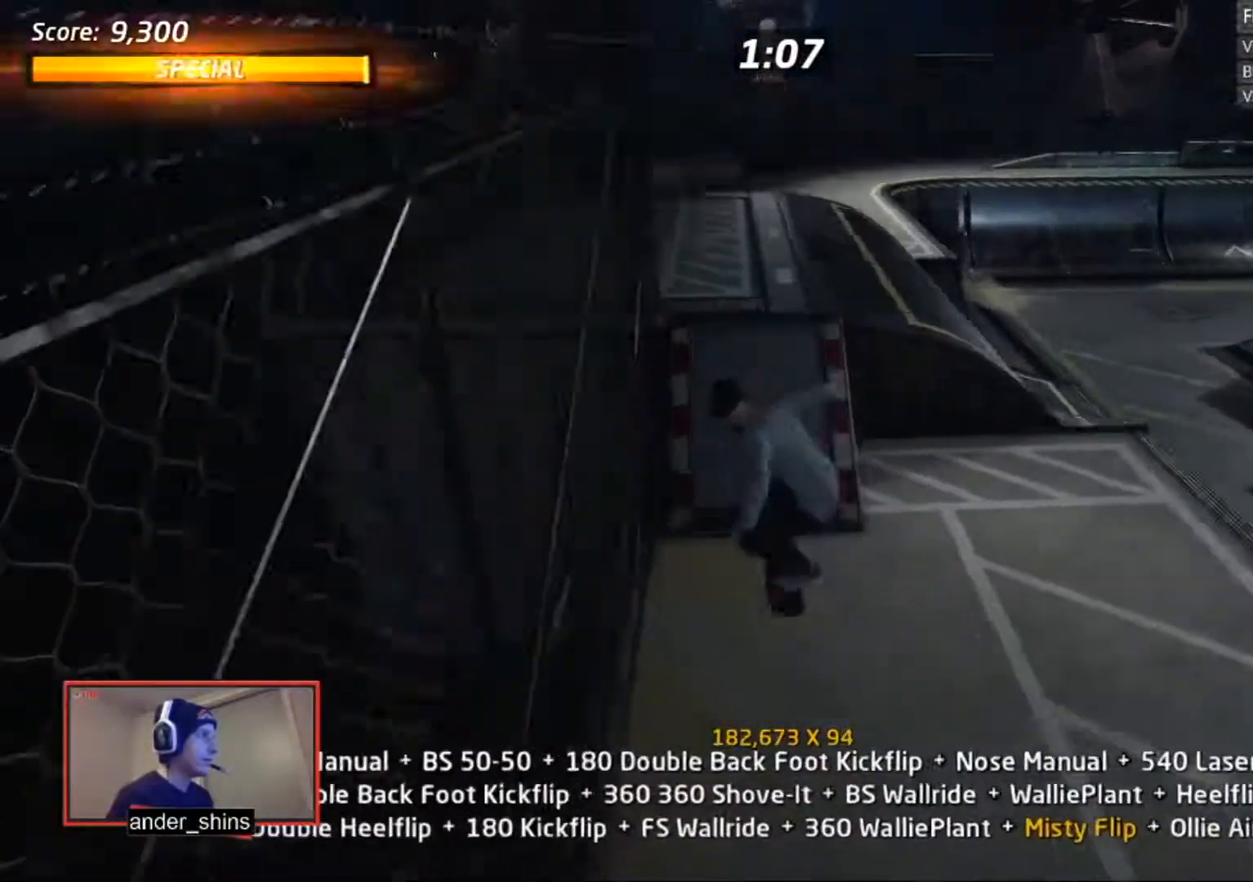
{"buttons": ["CROSS"], "right_stick": "center", "events": [[134, "DPAD_UP", "down"], [234, "DPAD_UP", "up"], [334, "DPAD_LEFT", "down"], [384, "DPAD_DOWN", "down"], [484, "DPAD_DOWN", "up"], [501, "DPAD_LEFT", "up"]]}
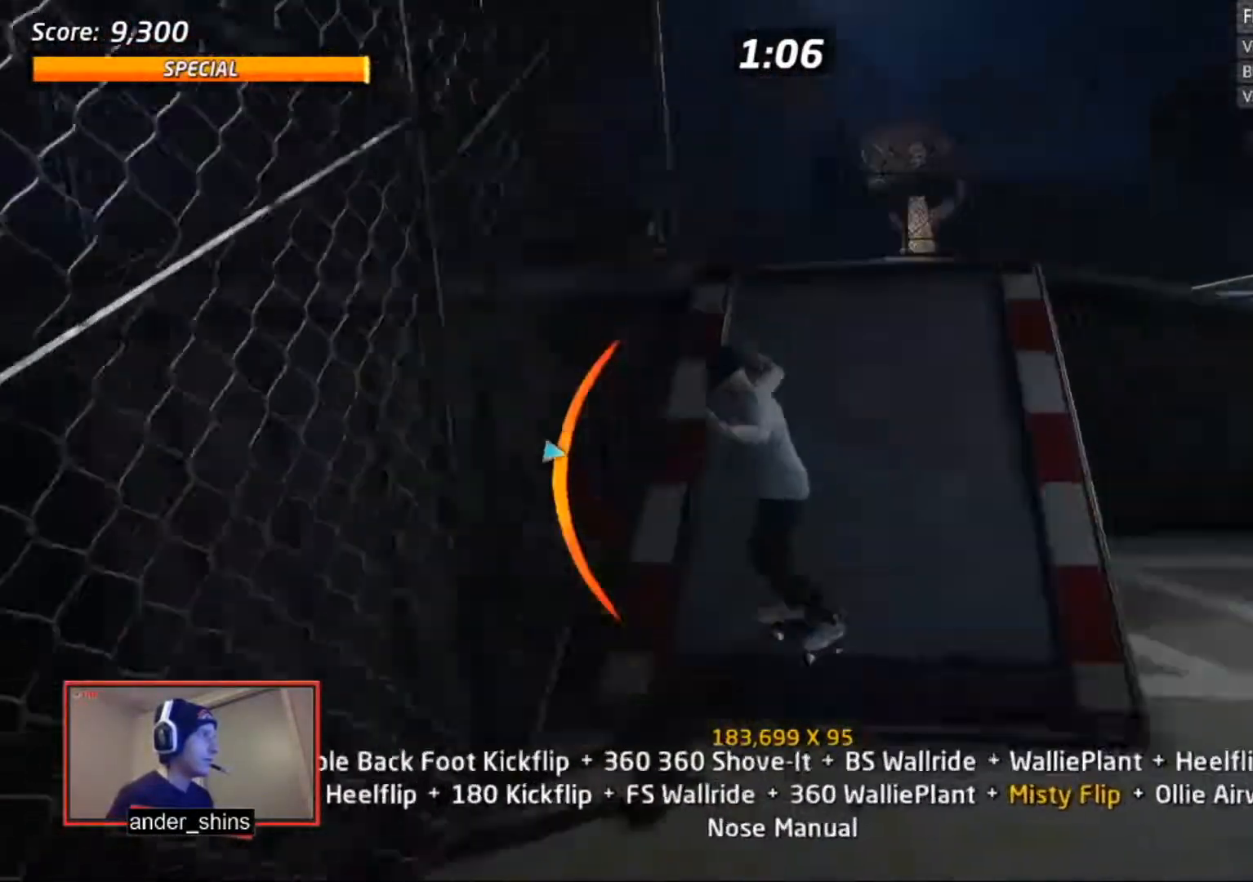
{"buttons": ["R1", "DPAD_DOWN", "DPAD_RIGHT"], "right_stick": "center", "events": [[33, "CROSS", "up"], [33, "TRIANGLE", "down"], [83, "DPAD_UP", "down"], [133, "CROSS", "down"], [133, "DPAD_UP", "up"], [133, "TRIANGLE", "up"], [183, "DPAD_UP", "down"], [234, "DPAD_UP", "up"], [234, "R1", "down"], [284, "CROSS", "up"], [300, "DPAD_UP", "down"], [334, "DPAD_UP", "up"], [434, "DPAD_DOWN", "down"], [484, "DPAD_RIGHT", "down"]]}
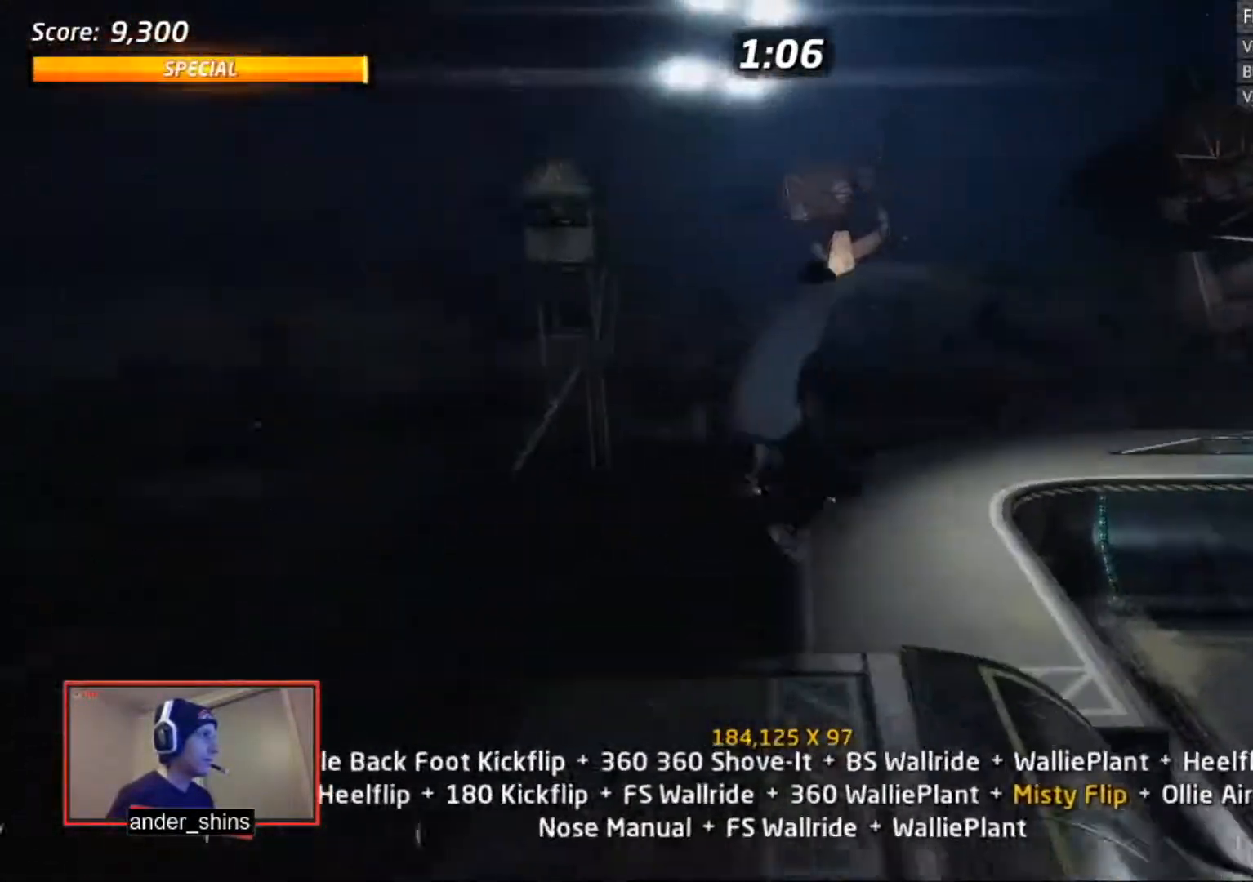
{"buttons": ["CROSS", "R1", "DPAD_RIGHT"], "right_stick": "center", "events": [[34, "DPAD_DOWN", "up"], [101, "CIRCLE", "down"], [101, "DPAD_RIGHT", "up"], [234, "CIRCLE", "up"], [384, "CROSS", "down"], [384, "DPAD_RIGHT", "down"], [401, "DPAD_RIGHT", "up"], [484, "DPAD_RIGHT", "down"]]}
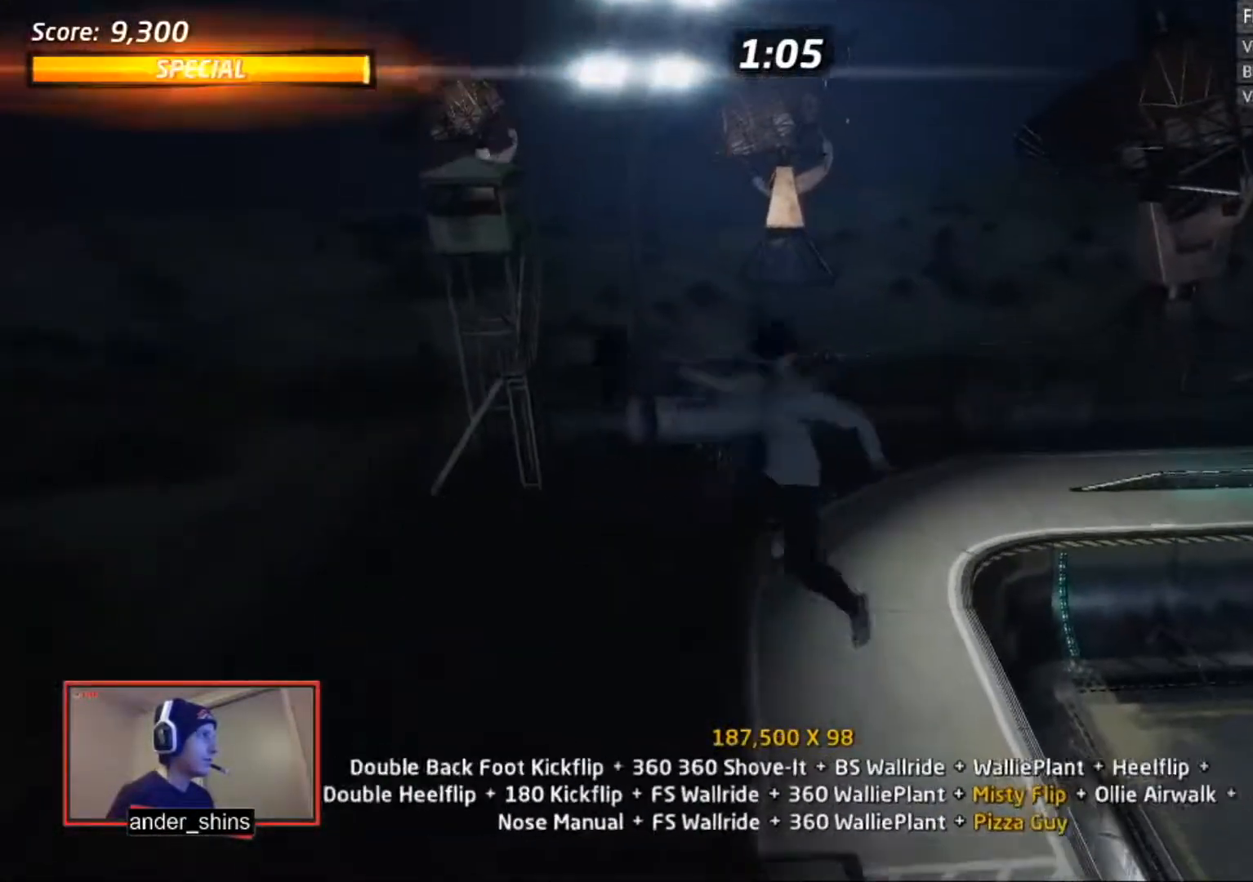
{"buttons": ["CROSS", "SQUARE", "R1", "DPAD_RIGHT"], "right_stick": "center", "events": [[33, "DPAD_RIGHT", "up"], [100, "DPAD_RIGHT", "down"], [183, "DPAD_RIGHT", "up"], [234, "DPAD_RIGHT", "down"], [300, "DPAD_RIGHT", "up"], [334, "DPAD_RIGHT", "down"], [434, "DPAD_RIGHT", "up"], [484, "DPAD_RIGHT", "down"], [500, "SQUARE", "down"]]}
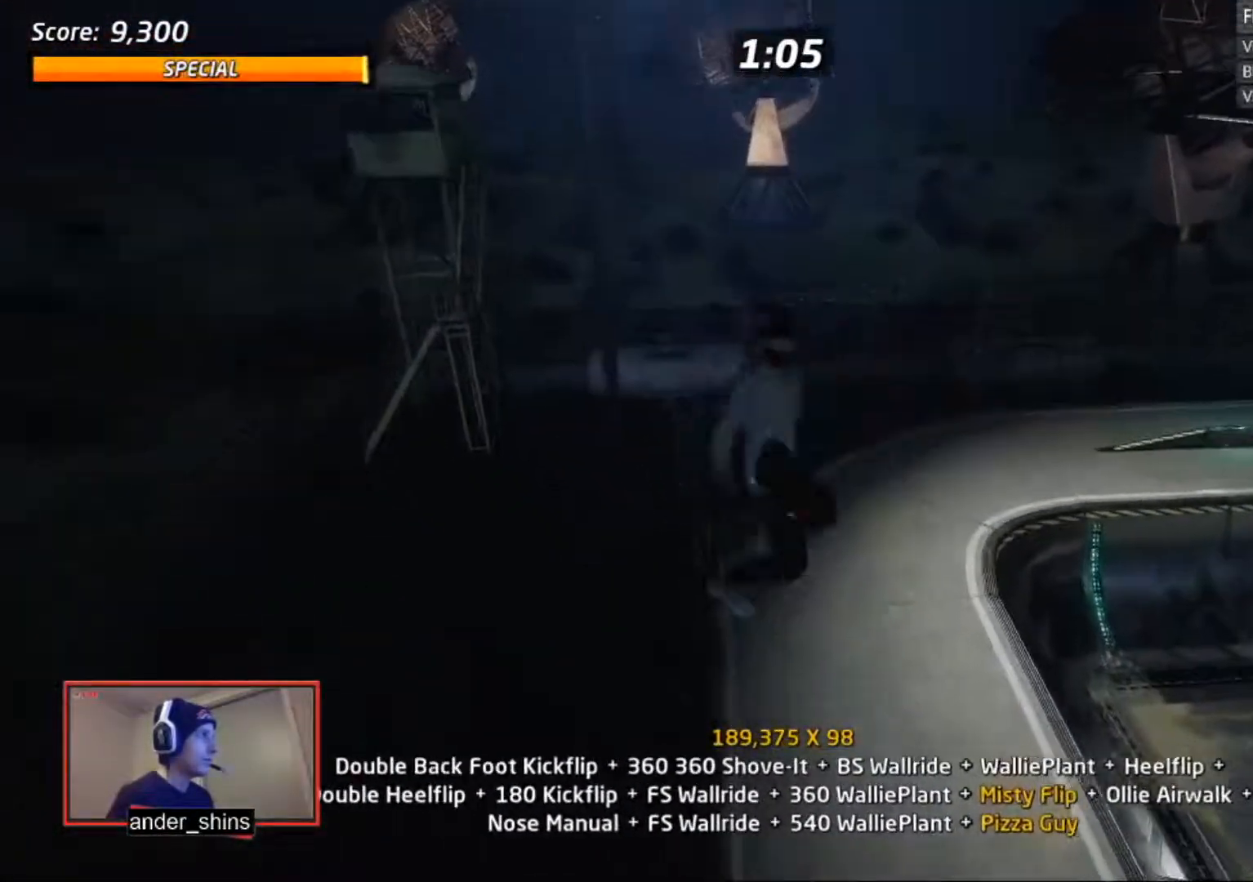
{"buttons": ["CROSS"], "right_stick": "center", "events": [[84, "DPAD_RIGHT", "up"], [84, "SQUARE", "up"], [234, "DPAD_DOWN", "down"], [284, "DPAD_RIGHT", "down"], [334, "DPAD_DOWN", "up"], [334, "DPAD_RIGHT", "up"], [334, "DPAD_UP", "down"], [401, "R1", "up"], [434, "DPAD_UP", "up"]]}
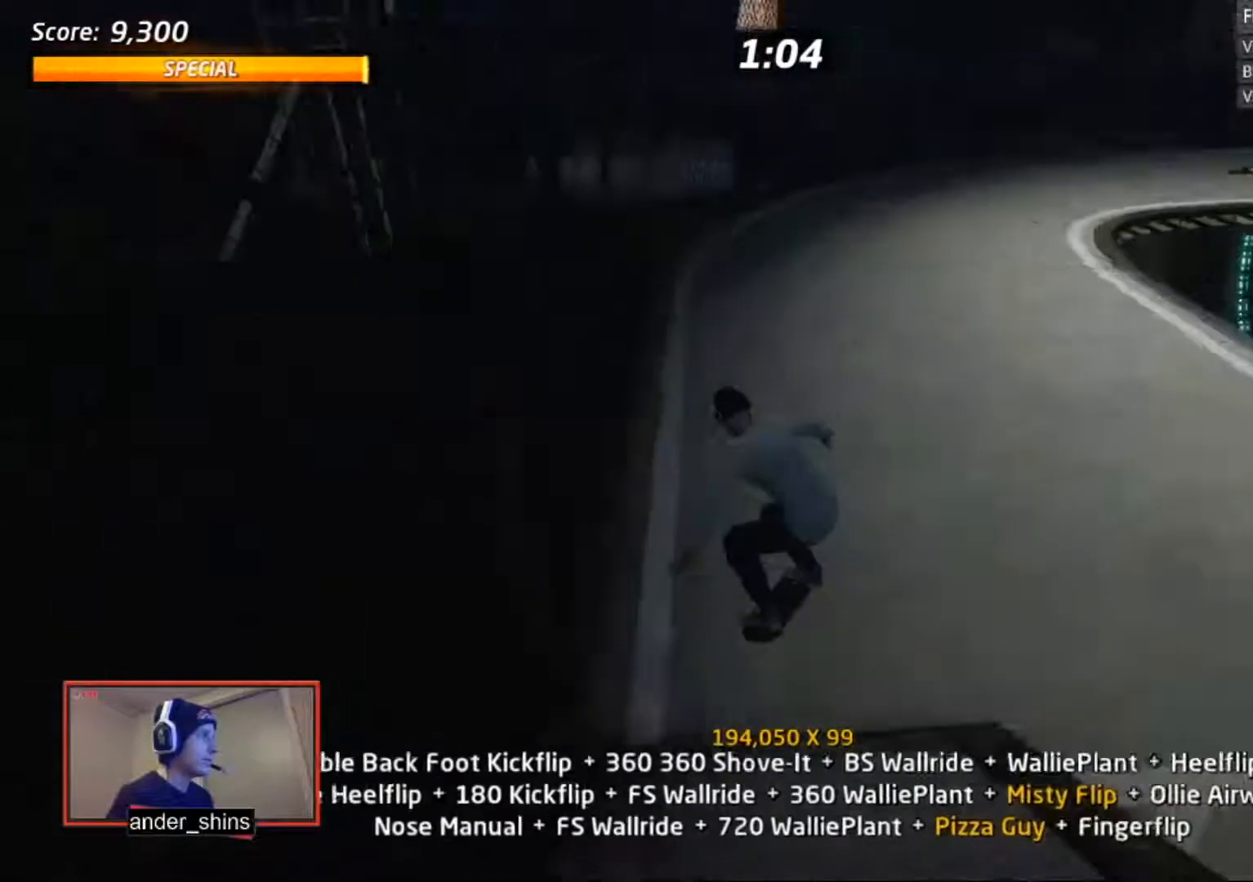
{"buttons": ["R1", "R2", "DPAD_UP"], "right_stick": "center", "events": [[100, "DPAD_DOWN", "down"], [100, "DPAD_RIGHT", "down"], [183, "CROSS", "up"], [200, "R2", "down"], [234, "R1", "down"], [234, "SQUARE", "down"], [300, "DPAD_DOWN", "up"], [300, "DPAD_RIGHT", "up"], [300, "SQUARE", "up"], [384, "SQUARE", "down"], [434, "SQUARE", "up"], [500, "DPAD_UP", "down"]]}
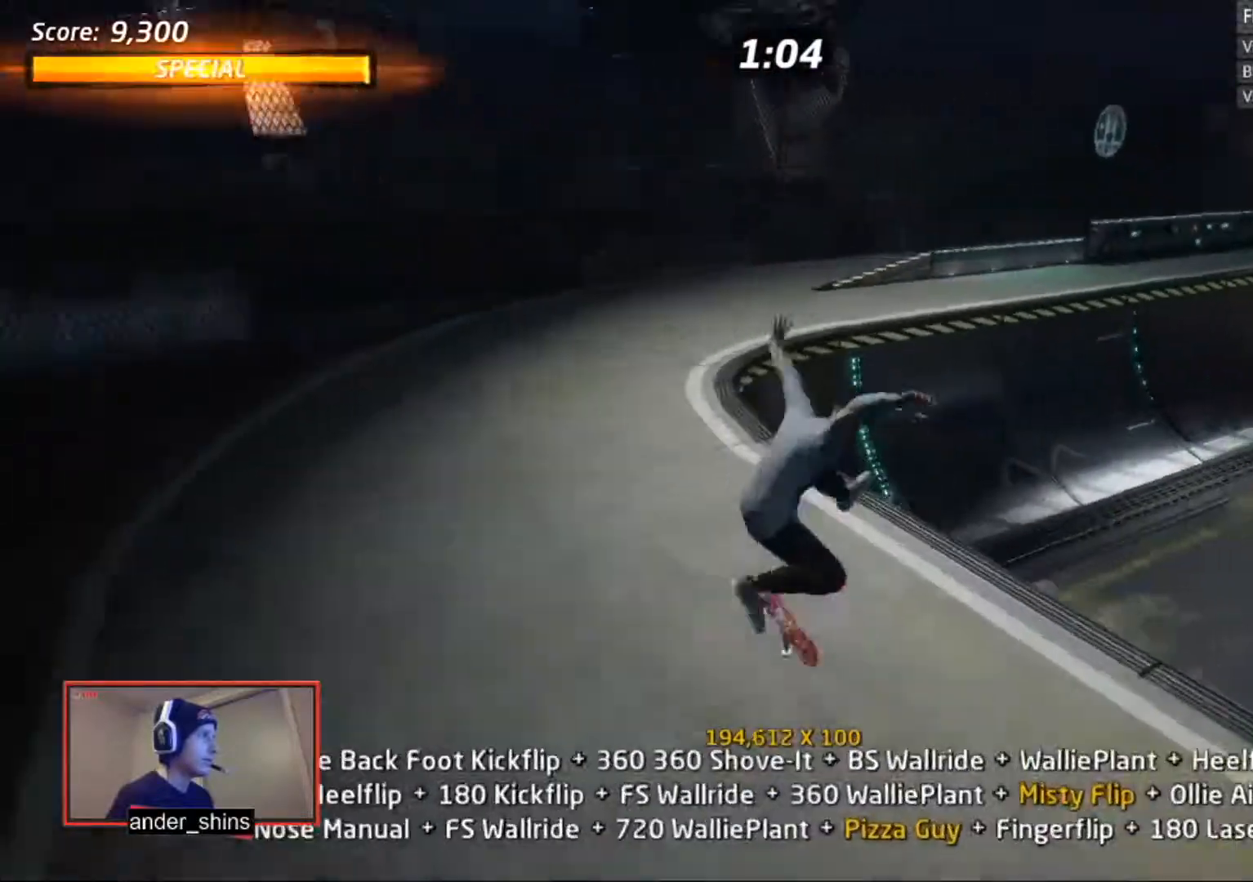
{"buttons": ["CROSS", "DPAD_DOWN", "DPAD_LEFT"], "right_stick": "center"}
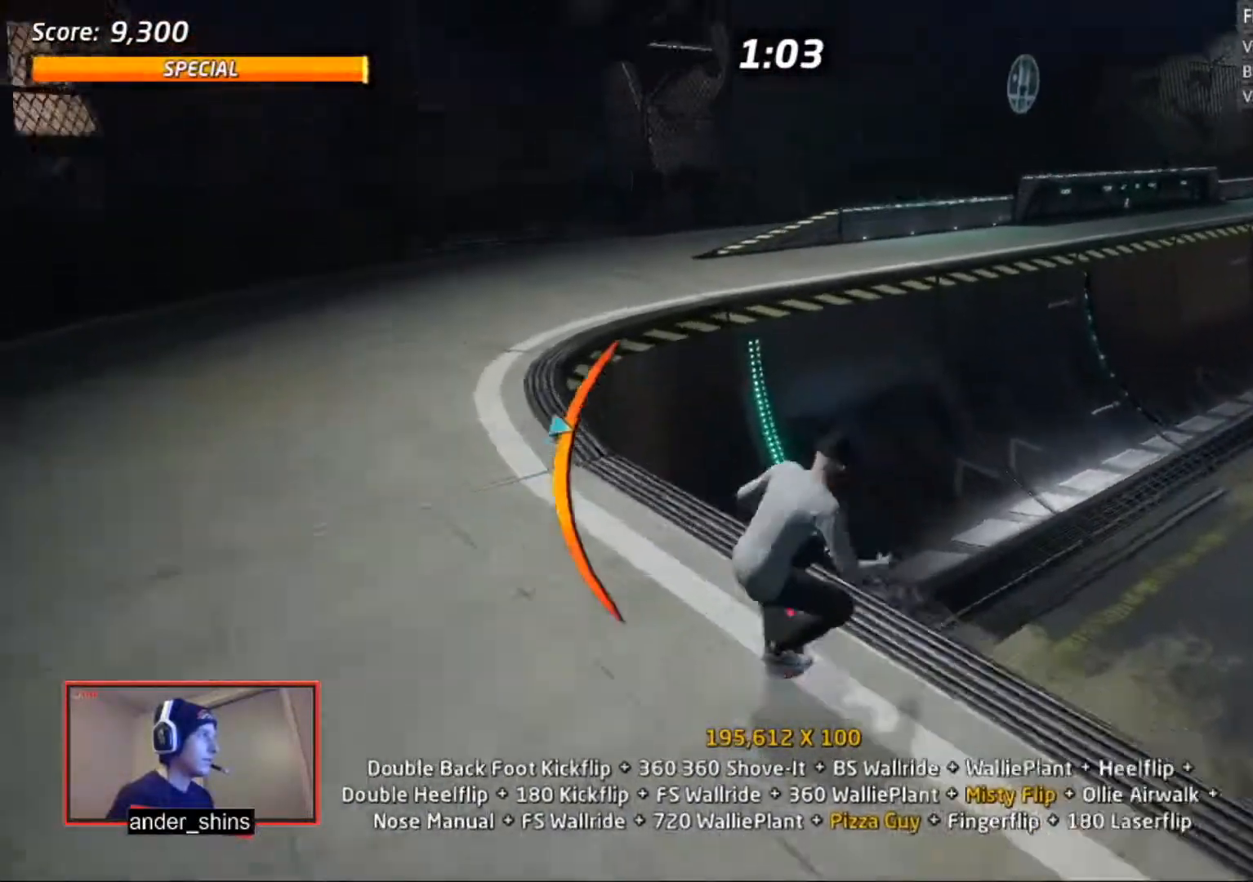
{"buttons": ["CROSS"], "right_stick": "center", "events": [[67, "DPAD_DOWN", "up"], [67, "DPAD_LEFT", "up"], [100, "CROSS", "up"], [133, "TRIANGLE", "down"], [234, "TRIANGLE", "up"], [434, "CROSS", "down"]]}
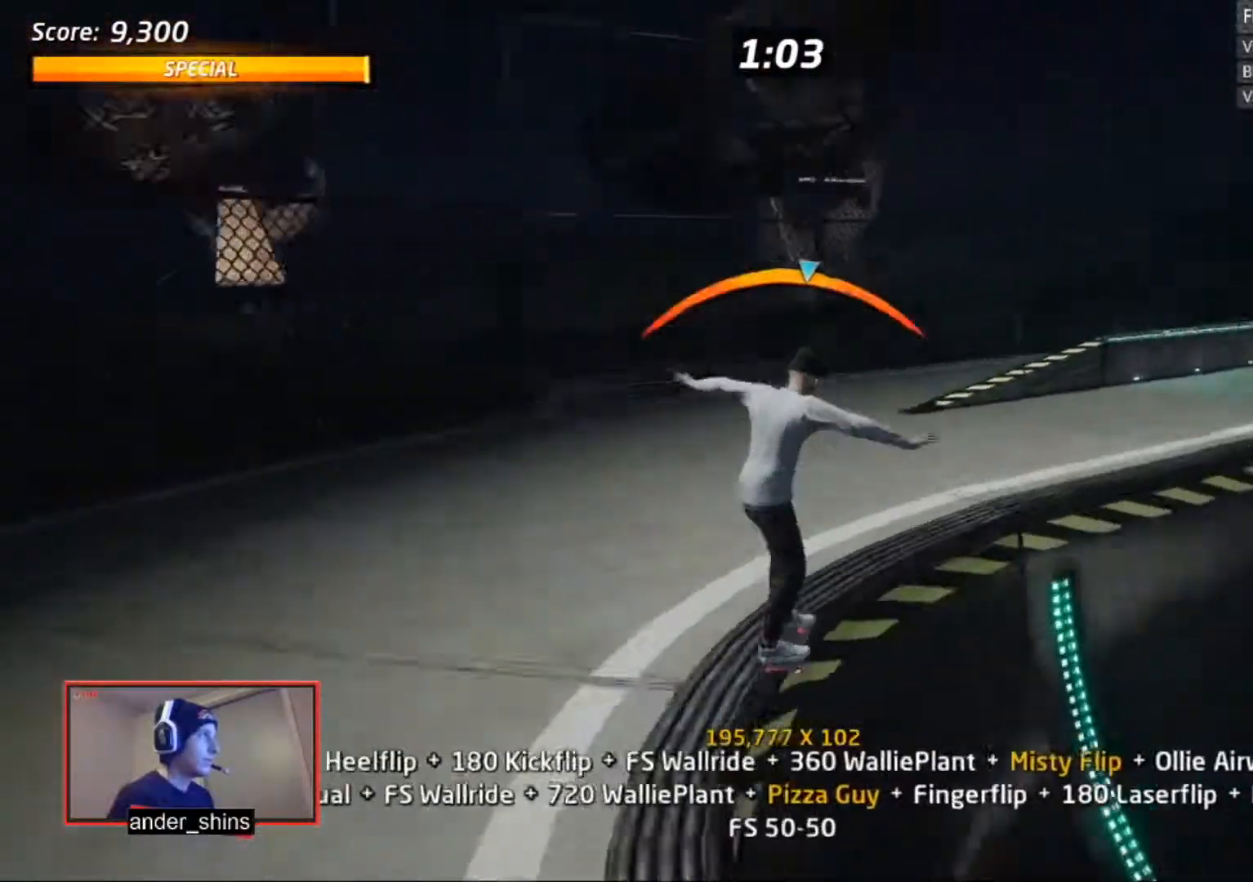
{"buttons": ["R1"], "right_stick": "center", "events": [[67, "DPAD_DOWN", "down"], [67, "DPAD_LEFT", "down"], [134, "CROSS", "up"], [134, "SQUARE", "down"], [167, "R1", "down"], [201, "SQUARE", "up"], [234, "DPAD_DOWN", "up"], [267, "DPAD_LEFT", "up"], [267, "SQUARE", "down"], [334, "DPAD_UP", "down"], [334, "SQUARE", "up"], [401, "DPAD_UP", "up"], [434, "DPAD_UP", "down"], [501, "DPAD_UP", "up"]]}
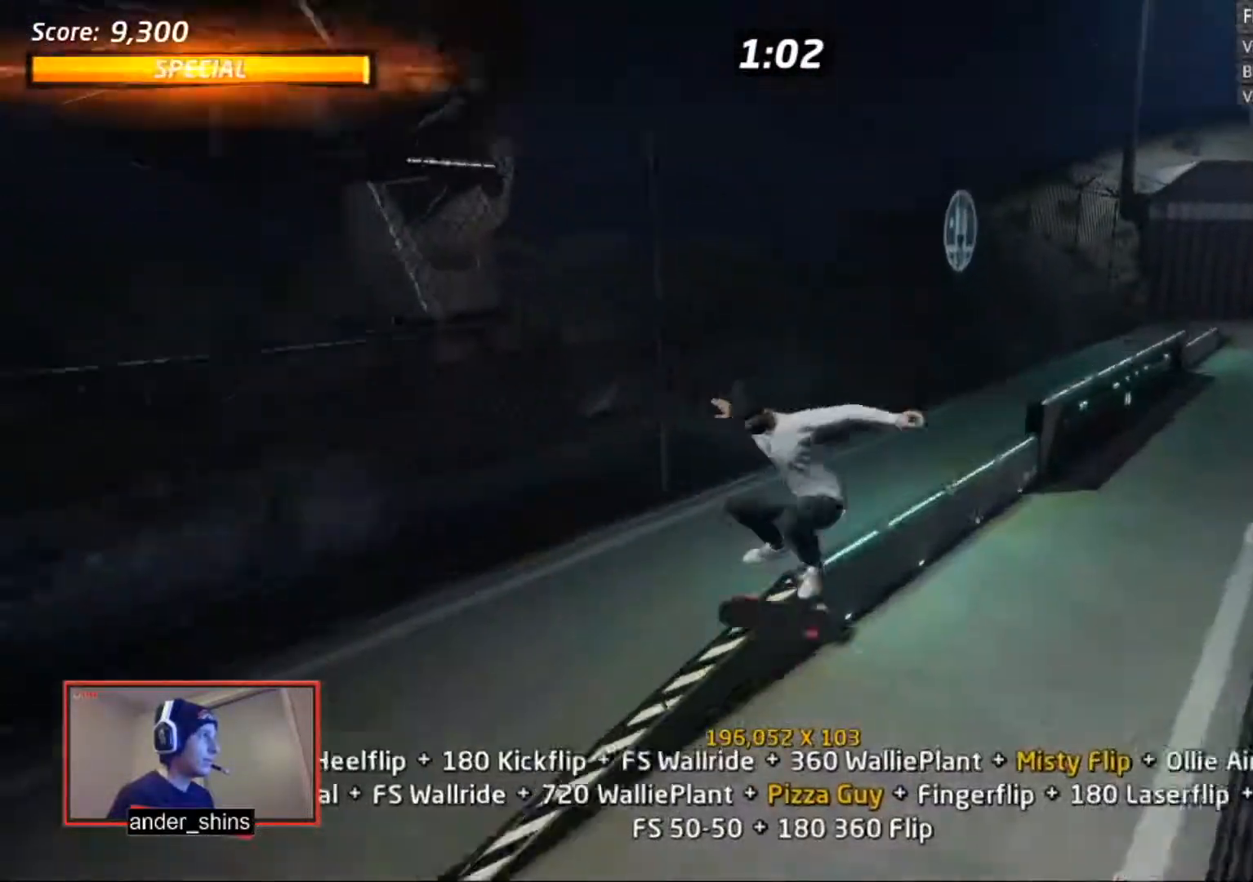
{"buttons": ["SQUARE", "L1"], "right_stick": "center", "events": [[33, "DPAD_UP", "down"], [167, "TRIANGLE", "down"], [200, "DPAD_UP", "up"], [267, "CROSS", "down"], [267, "R1", "up"], [267, "TRIANGLE", "up"], [334, "DPAD_DOWN", "down"], [334, "L1", "down"], [367, "CROSS", "up"], [367, "SQUARE", "down"], [434, "DPAD_DOWN", "up"], [434, "SQUARE", "up"], [500, "SQUARE", "down"]]}
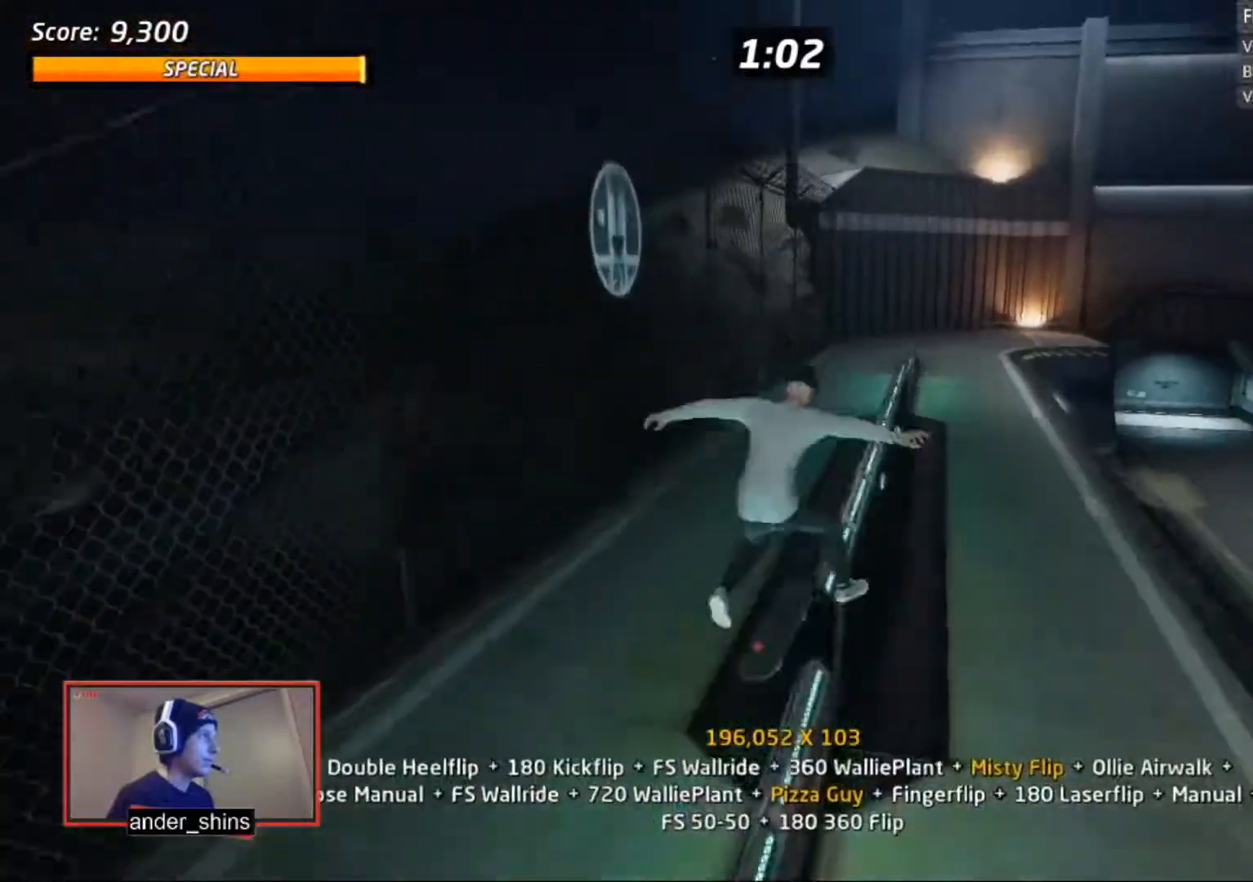
{"buttons": ["CROSS", "L1"], "right_stick": "center", "events": [[34, "DPAD_UP", "down"], [34, "SQUARE", "up"], [67, "DPAD_UP", "up"], [101, "DPAD_UP", "down"], [167, "DPAD_UP", "up"], [234, "DPAD_UP", "down"], [301, "DPAD_UP", "up"], [334, "DPAD_UP", "down"], [401, "TRIANGLE", "down"], [434, "DPAD_UP", "up"], [468, "TRIANGLE", "up"], [501, "CROSS", "down"]]}
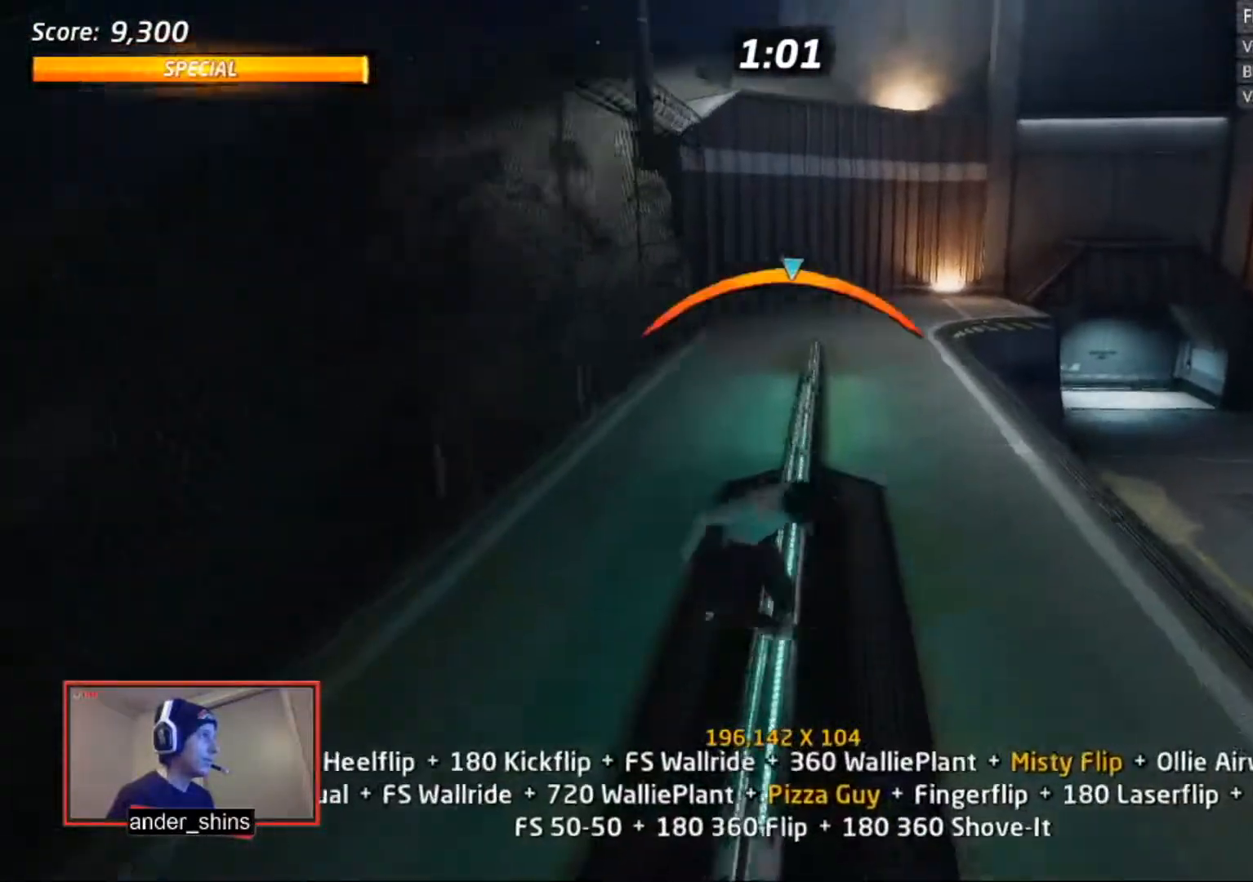
{"buttons": ["L1", "DPAD_RIGHT"], "right_stick": "center", "events": [[100, "DPAD_RIGHT", "down"], [100, "DPAD_UP", "down"], [133, "CROSS", "up"], [133, "SQUARE", "down"], [200, "SQUARE", "up"], [234, "DPAD_RIGHT", "up"], [267, "DPAD_UP", "up"], [267, "SQUARE", "down"], [334, "SQUARE", "up"], [500, "DPAD_RIGHT", "down"]]}
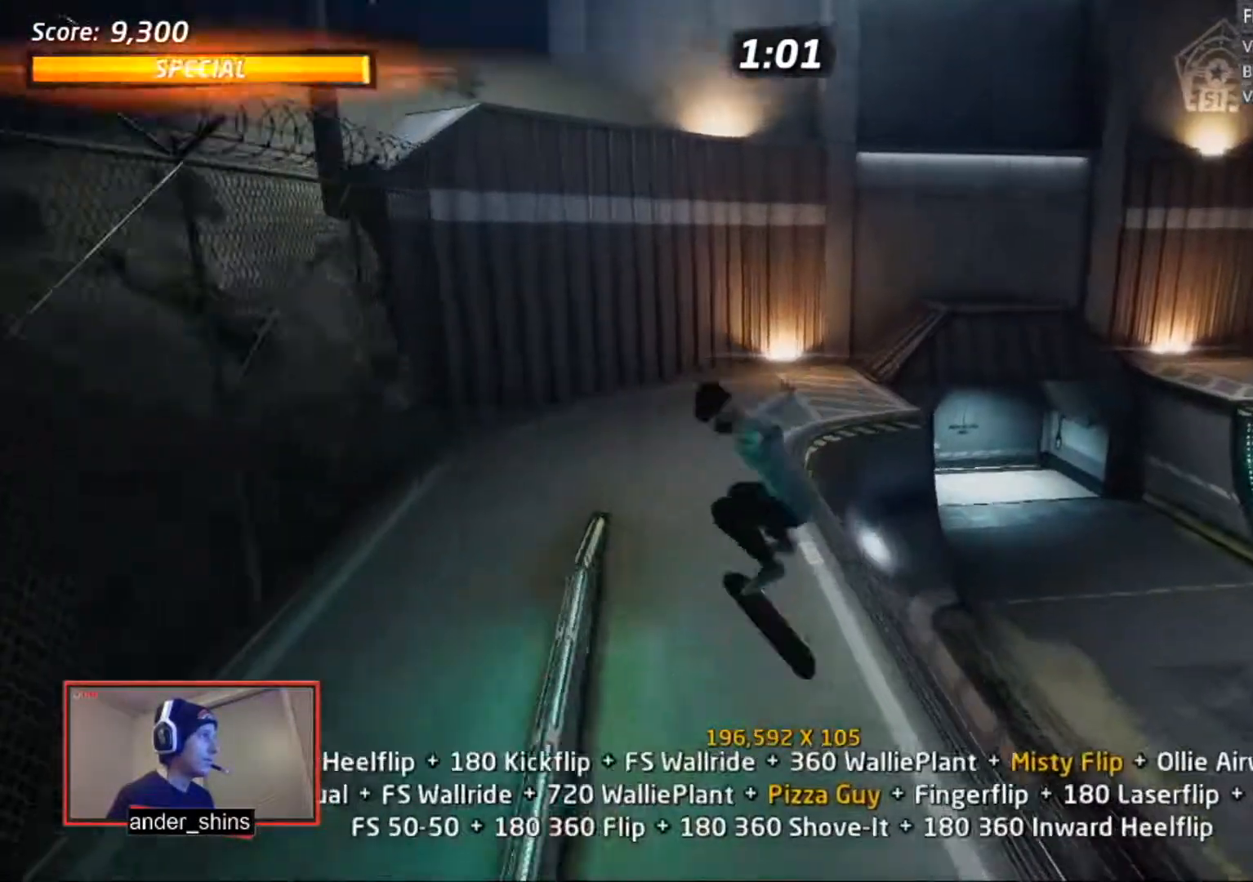
{"buttons": ["CROSS"], "right_stick": "center", "events": [[34, "SQUARE", "down"], [134, "DPAD_RIGHT", "up"], [134, "SQUARE", "up"], [334, "TRIANGLE", "down"], [434, "TRIANGLE", "up"], [468, "CROSS", "down"], [468, "L1", "up"]]}